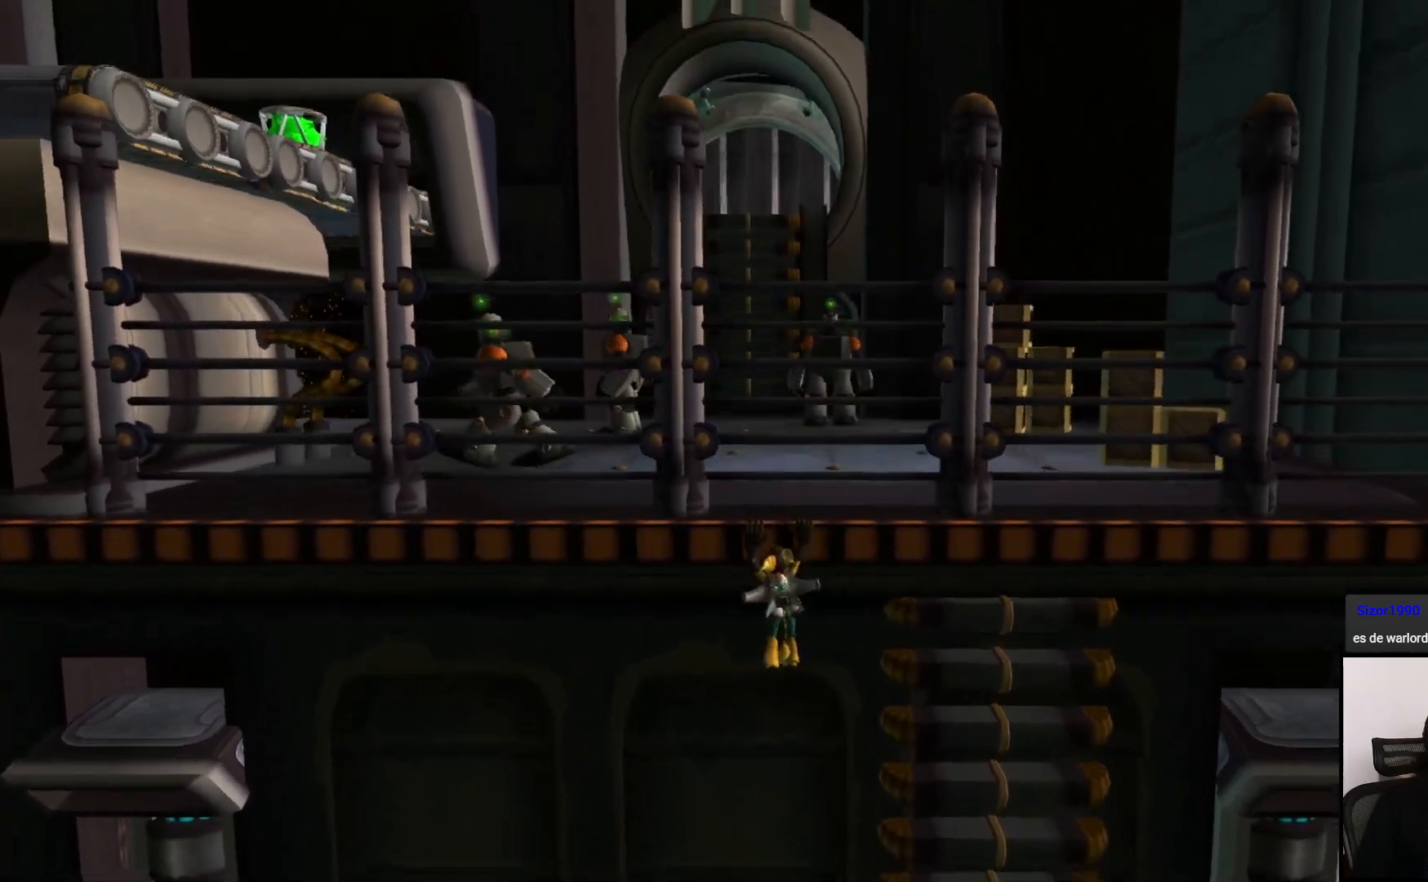
Gameplay with a controller (PlayStation layout); each line is a JSON object with the inputs held at the frame after it. "events" lists button and stick changes between this image and that frame as [ms after this image, input, new state], when the widget could be followed in between. Not read: L3 R3.
{"buttons": [], "left_stick": "left", "right_stick": "down", "events": [[500, "right_stick", "down"]]}
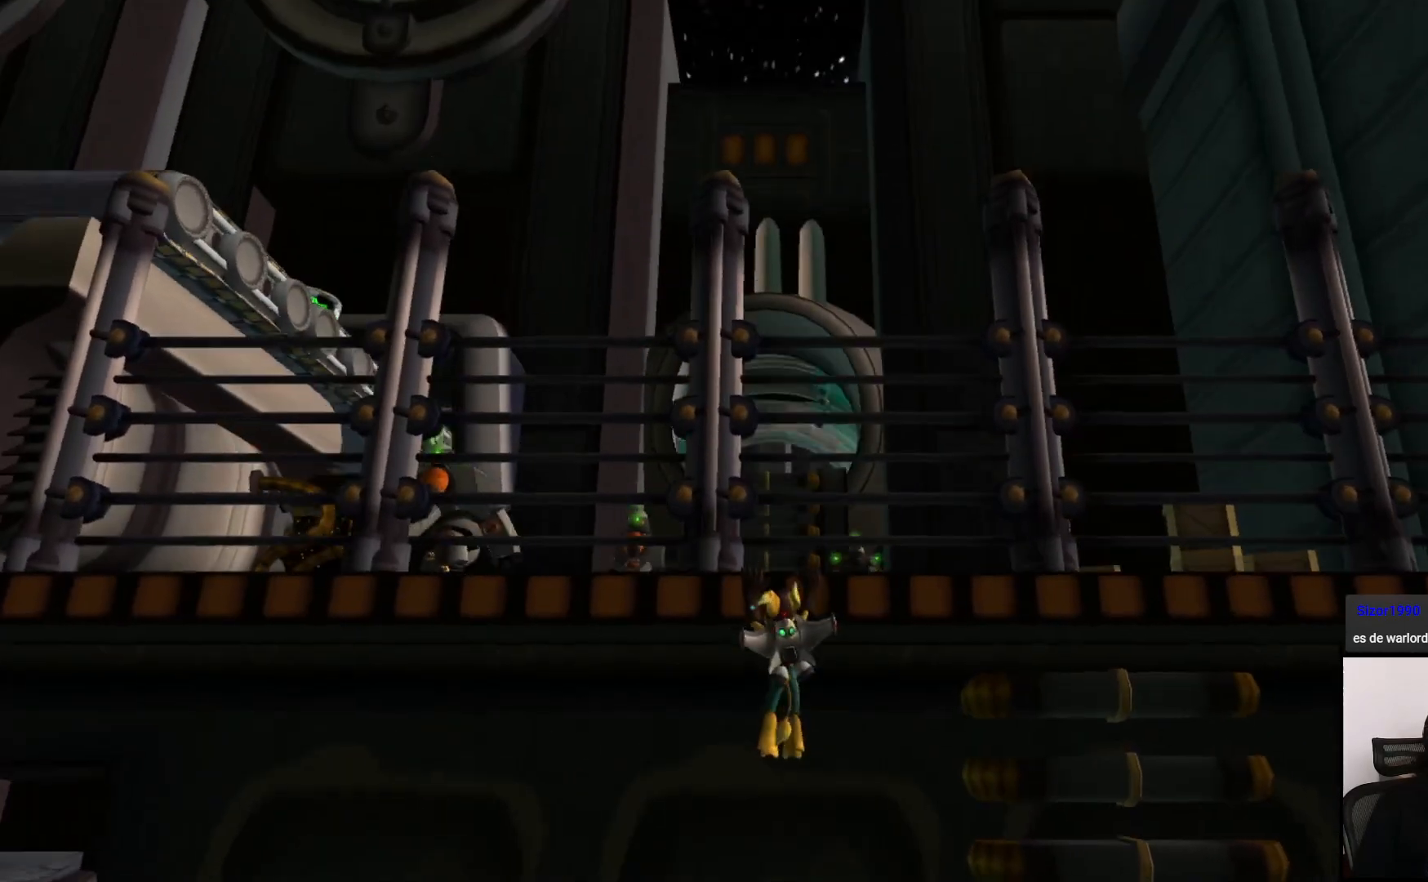
{"buttons": [], "left_stick": "left", "right_stick": "down", "events": [[133, "right_stick", "center"], [417, "right_stick", "down"]]}
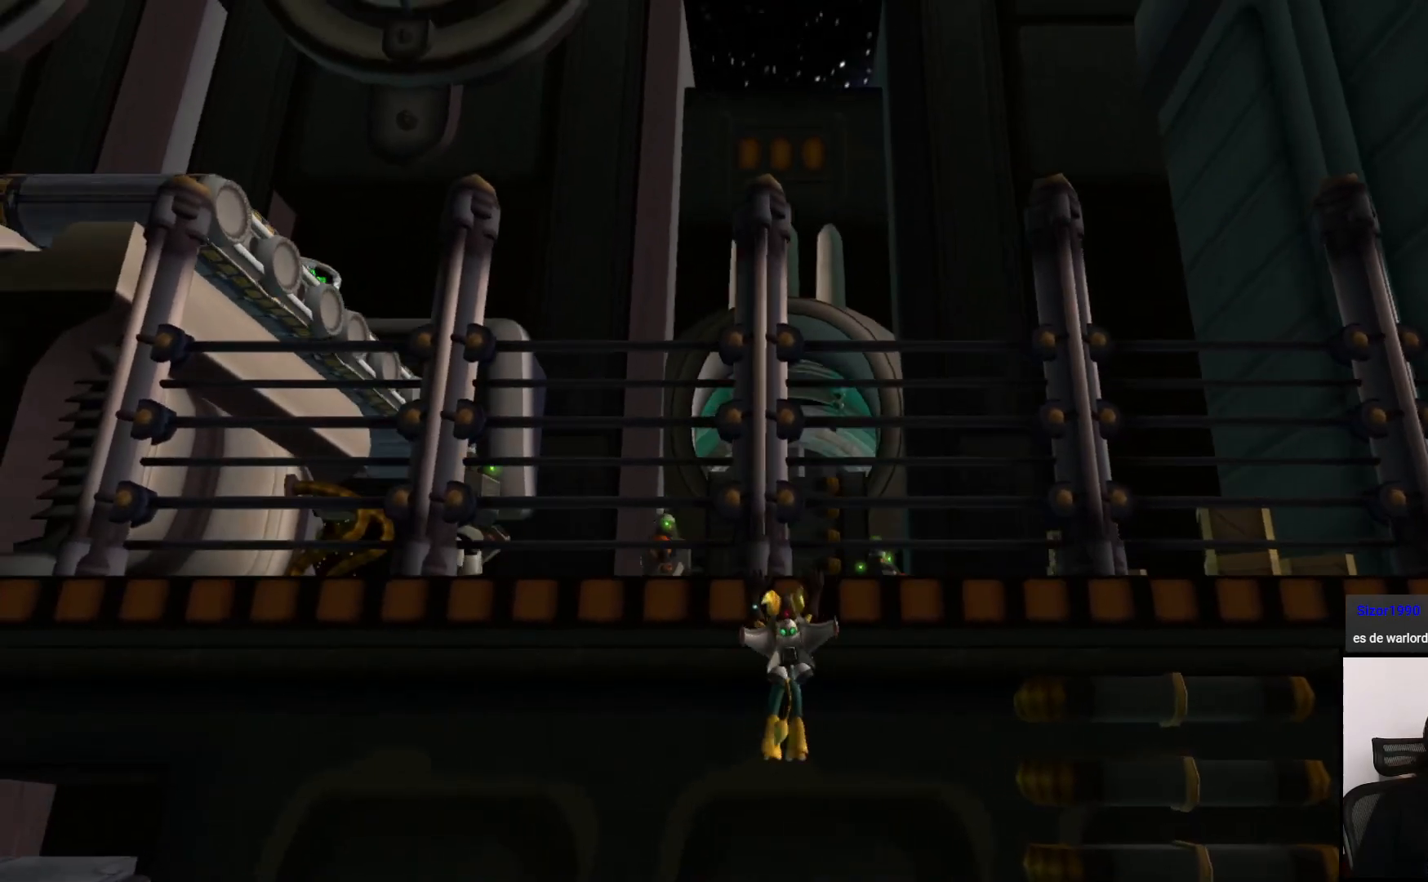
{"buttons": [], "left_stick": "left", "right_stick": "down", "events": [[183, "right_stick", "center"], [467, "right_stick", "down"]]}
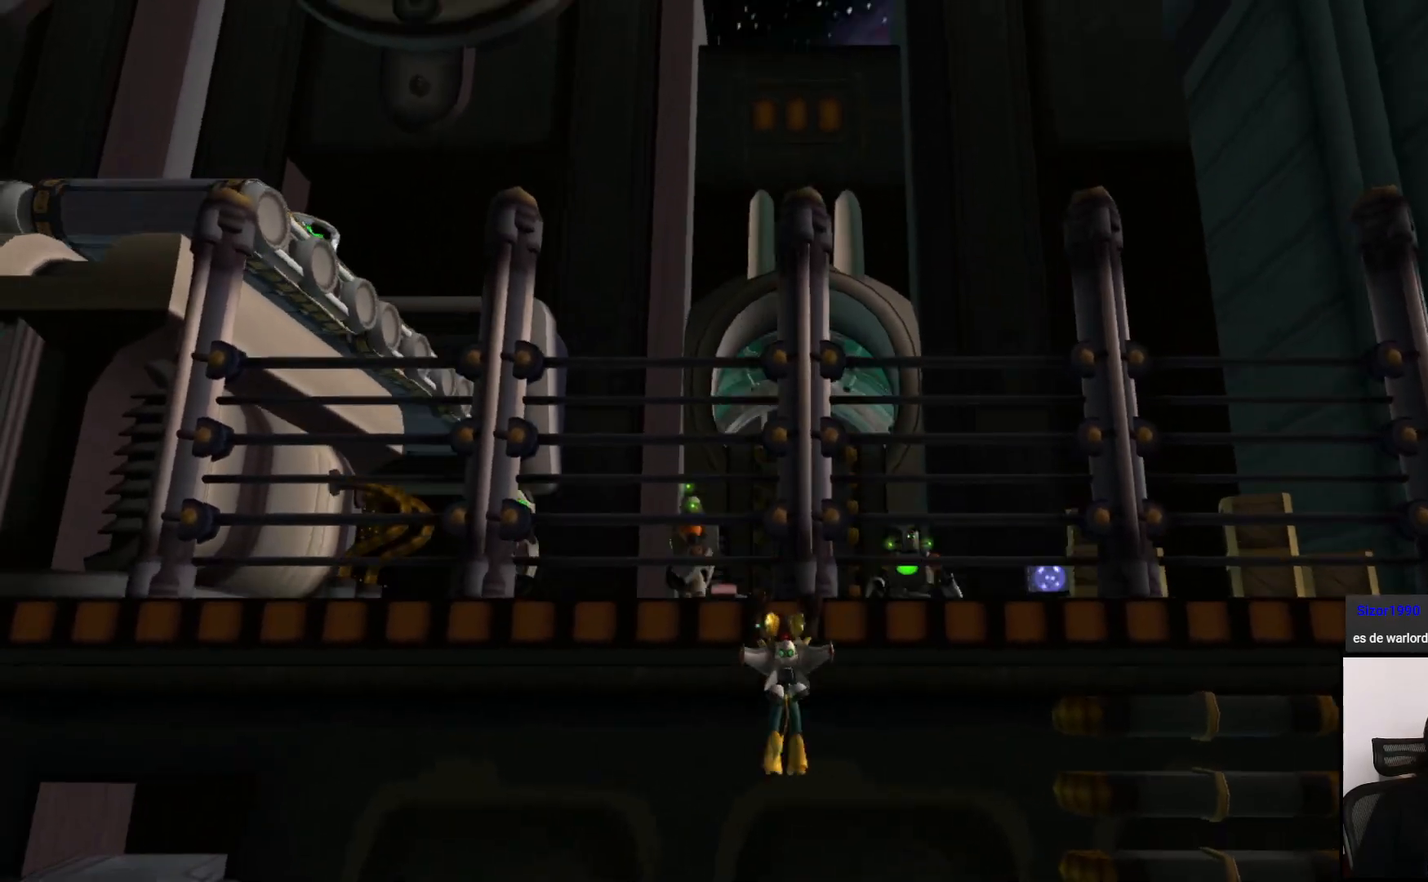
{"buttons": [], "left_stick": "left", "right_stick": "down", "events": [[183, "right_stick", "center"], [450, "right_stick", "down"]]}
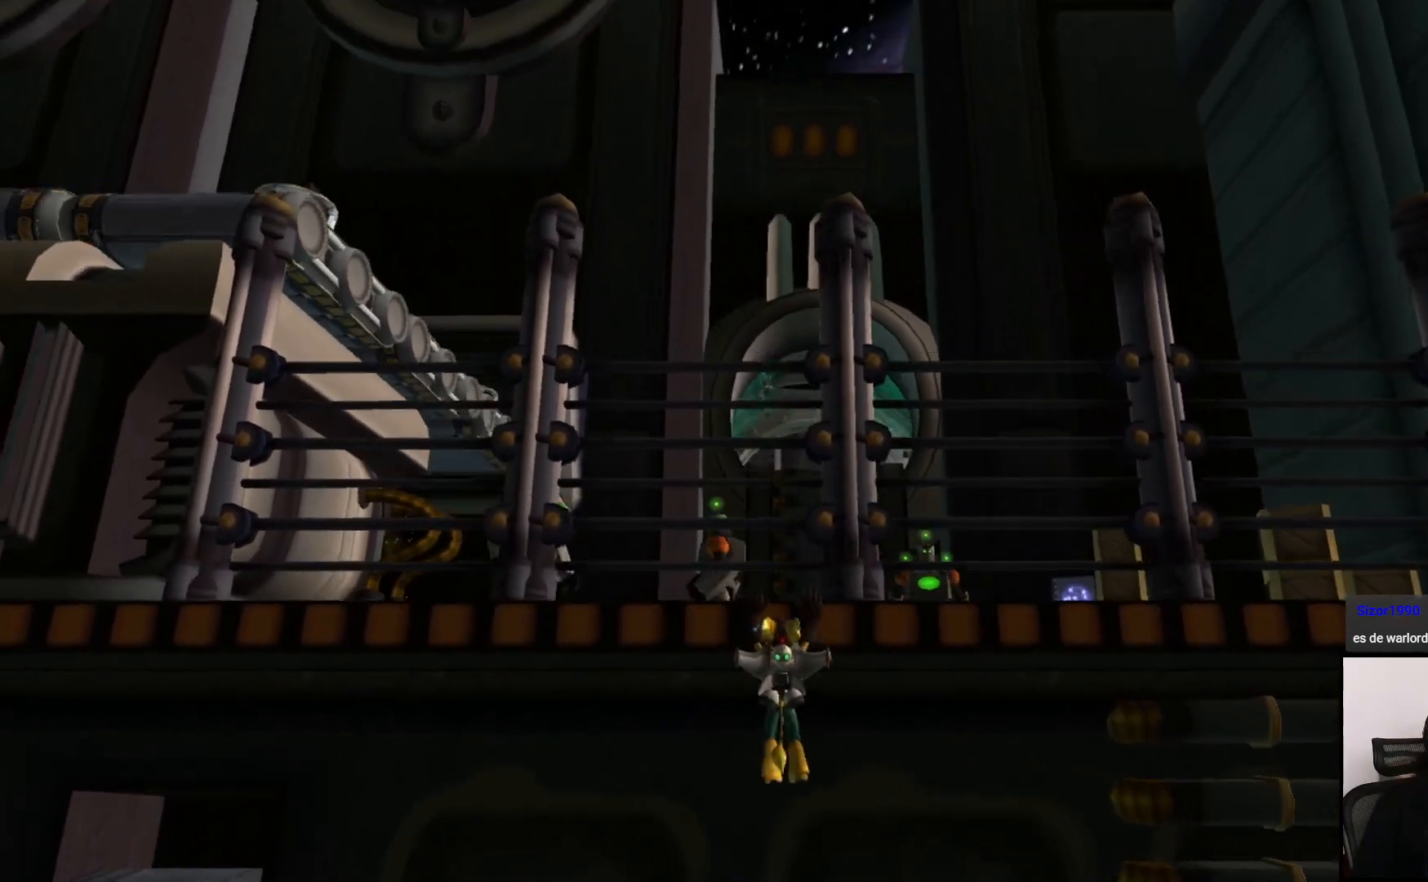
{"buttons": [], "left_stick": "left", "right_stick": "down", "events": [[100, "right_stick", "center"], [367, "right_stick", "down"]]}
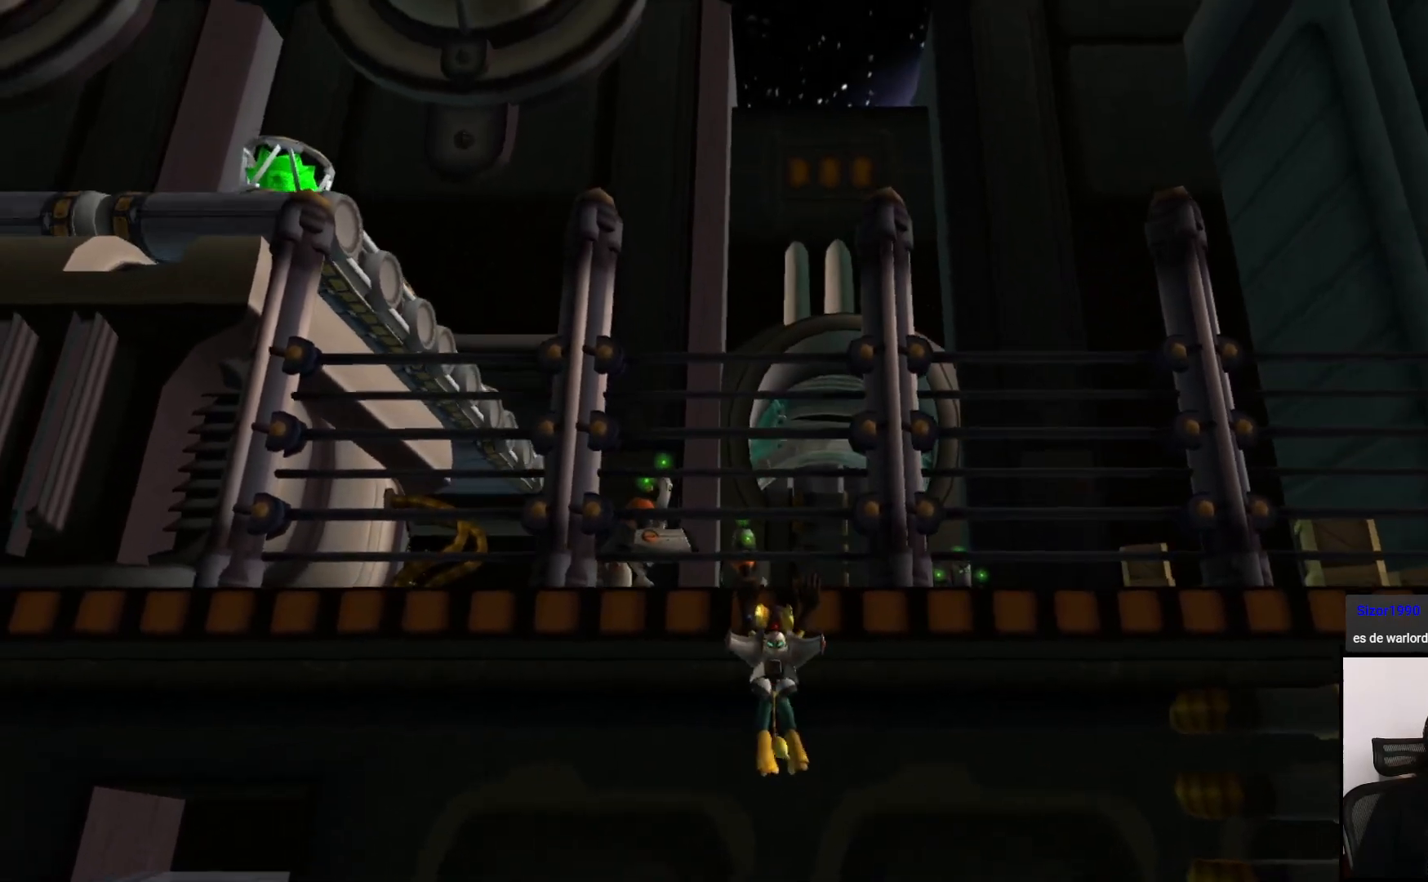
{"buttons": [], "left_stick": "left", "right_stick": "center", "events": [[100, "right_stick", "center"]]}
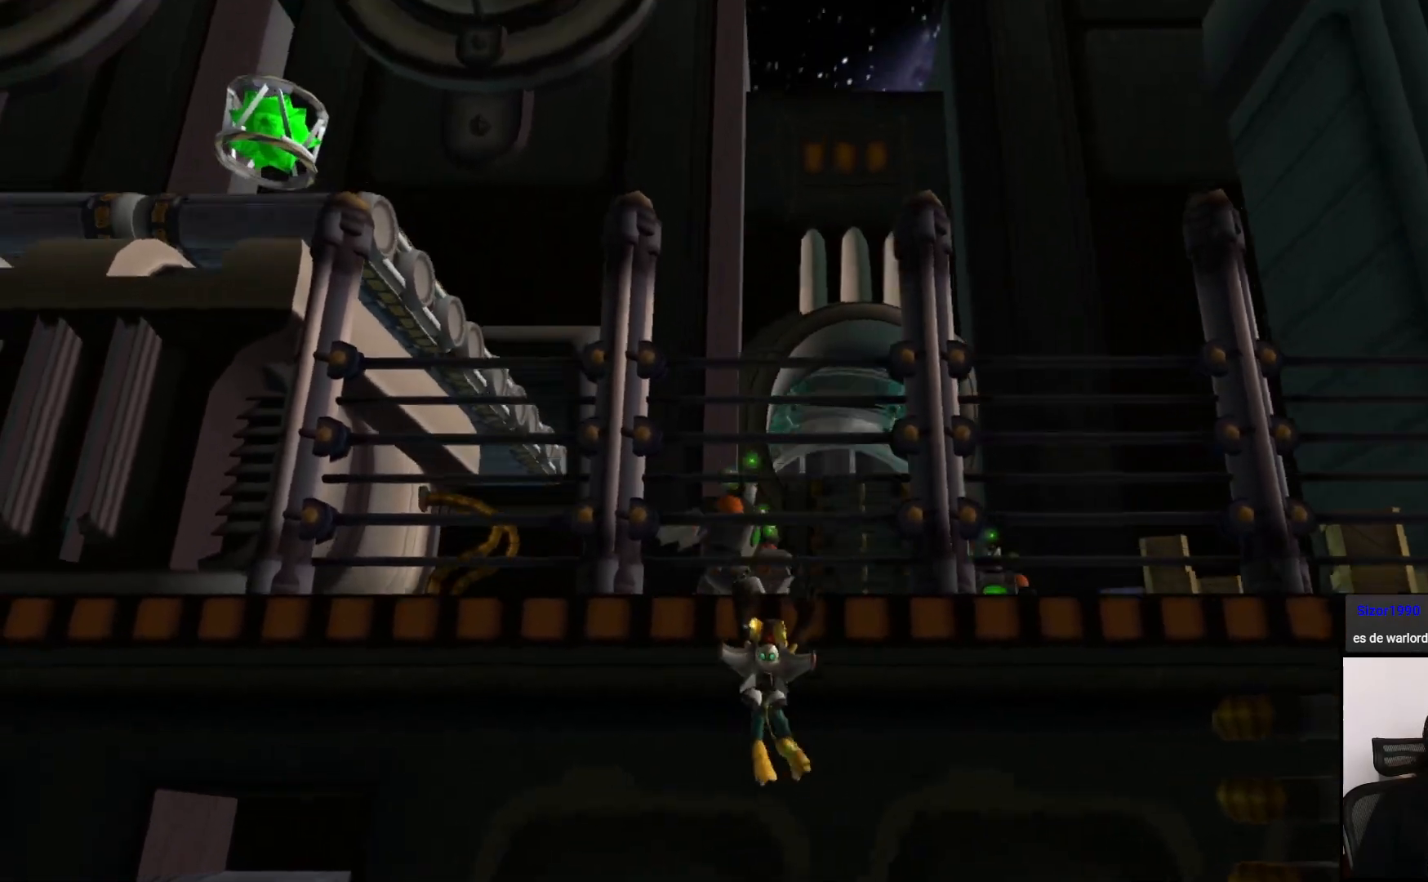
{"buttons": [], "left_stick": "left", "right_stick": "down", "events": [[17, "right_stick", "down"], [167, "right_stick", "center"], [433, "right_stick", "down"]]}
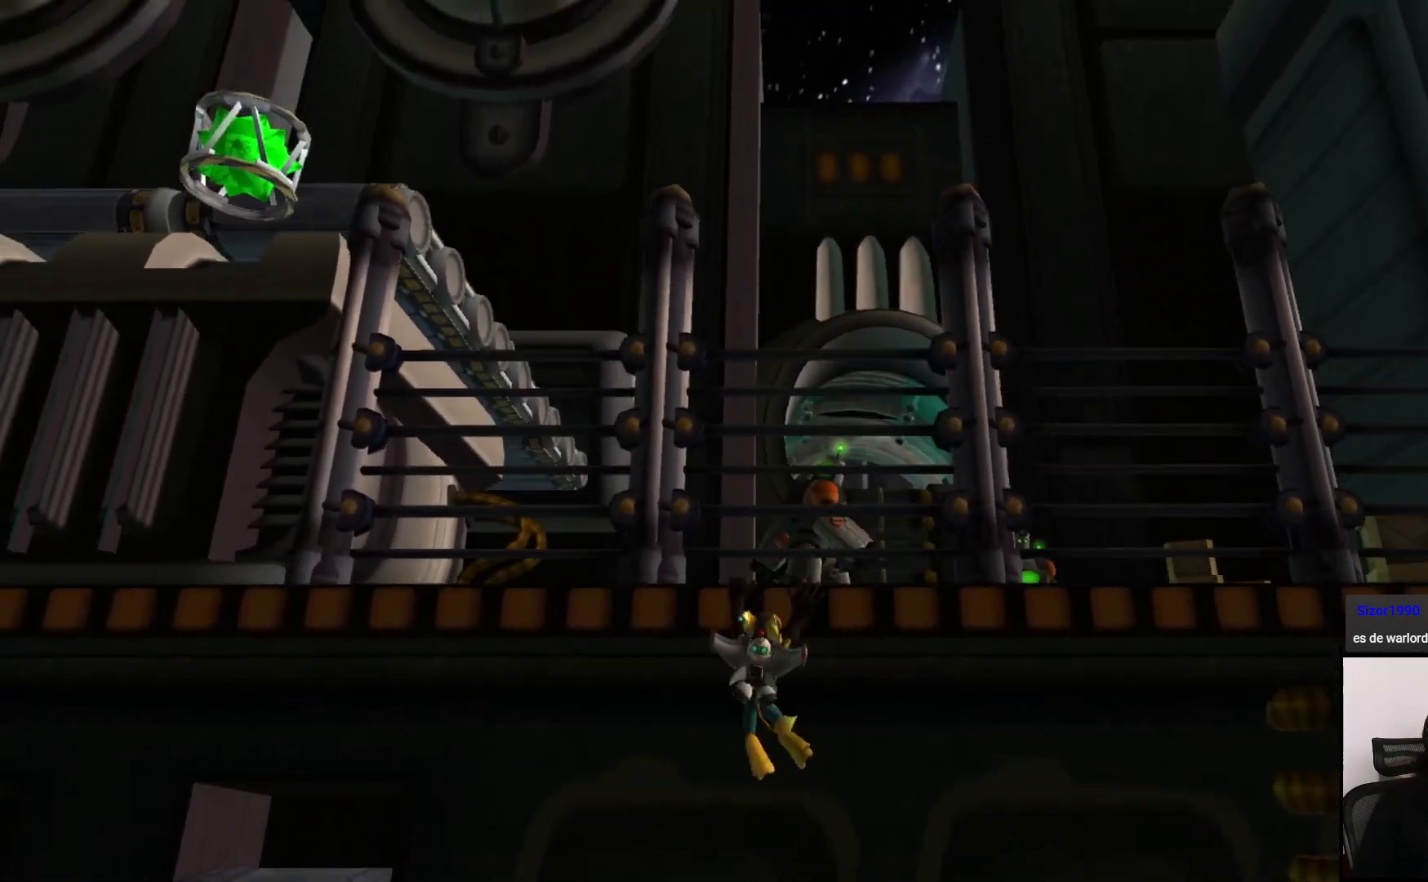
{"buttons": [], "left_stick": "left", "right_stick": "down", "events": [[100, "right_stick", "center"], [267, "right_stick", "down"]]}
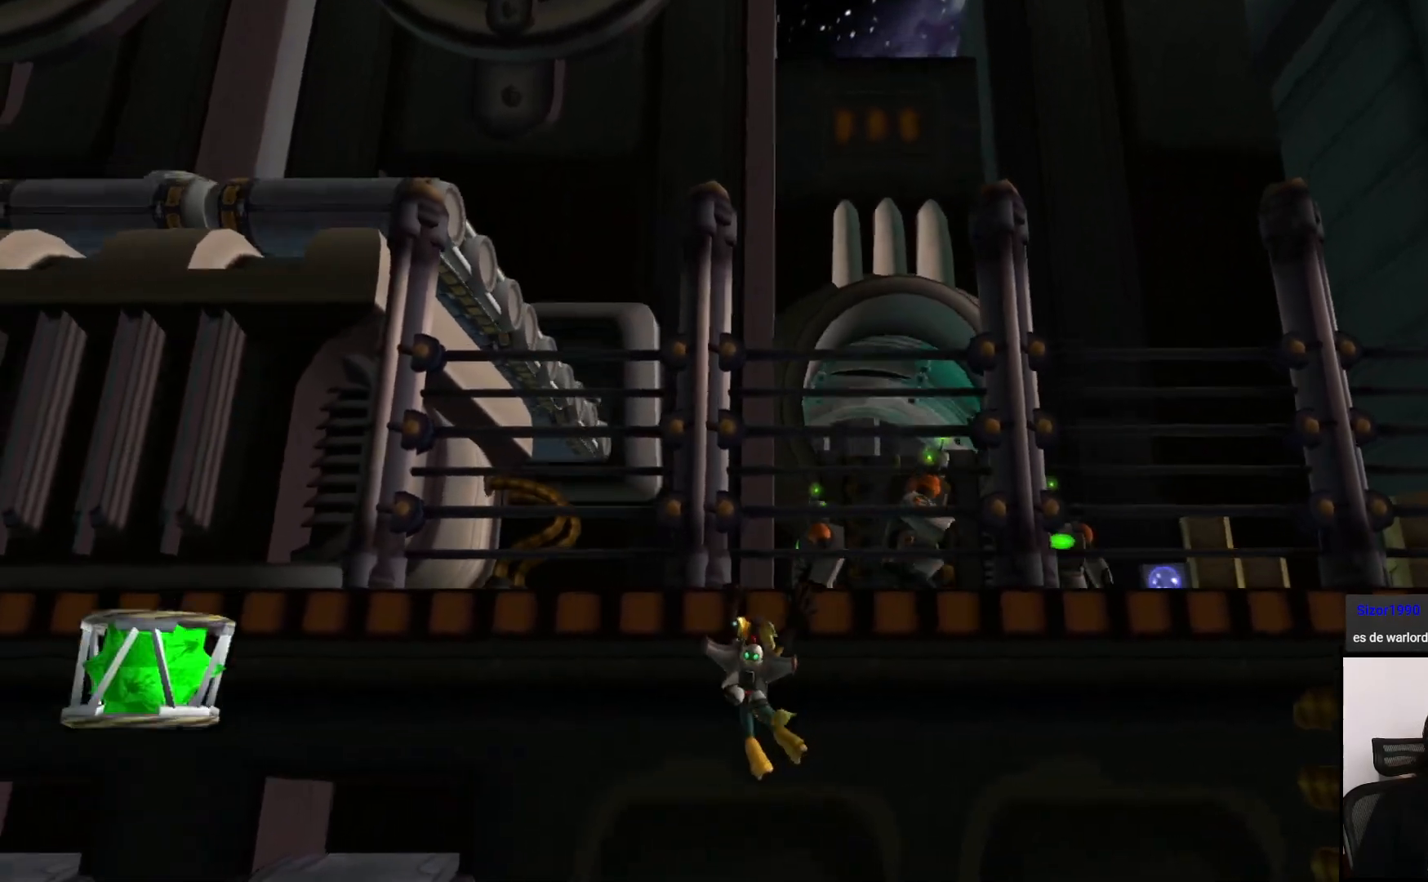
{"buttons": [], "left_stick": "left", "right_stick": "center", "events": [[17, "right_stick", "center"]]}
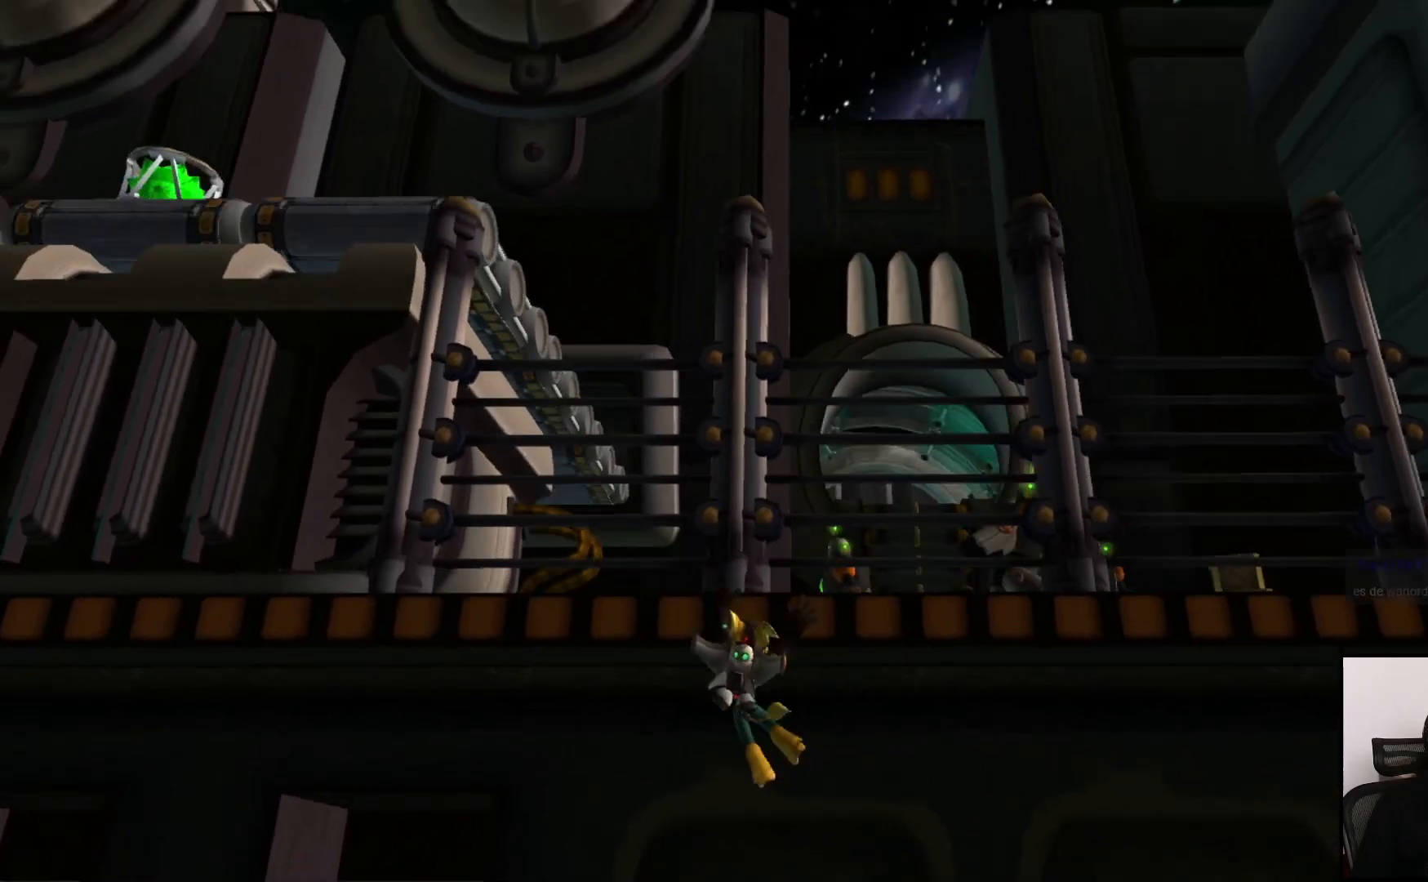
{"buttons": [], "left_stick": "left", "right_stick": "center", "events": [[83, "right_stick", "down"], [267, "right_stick", "center"]]}
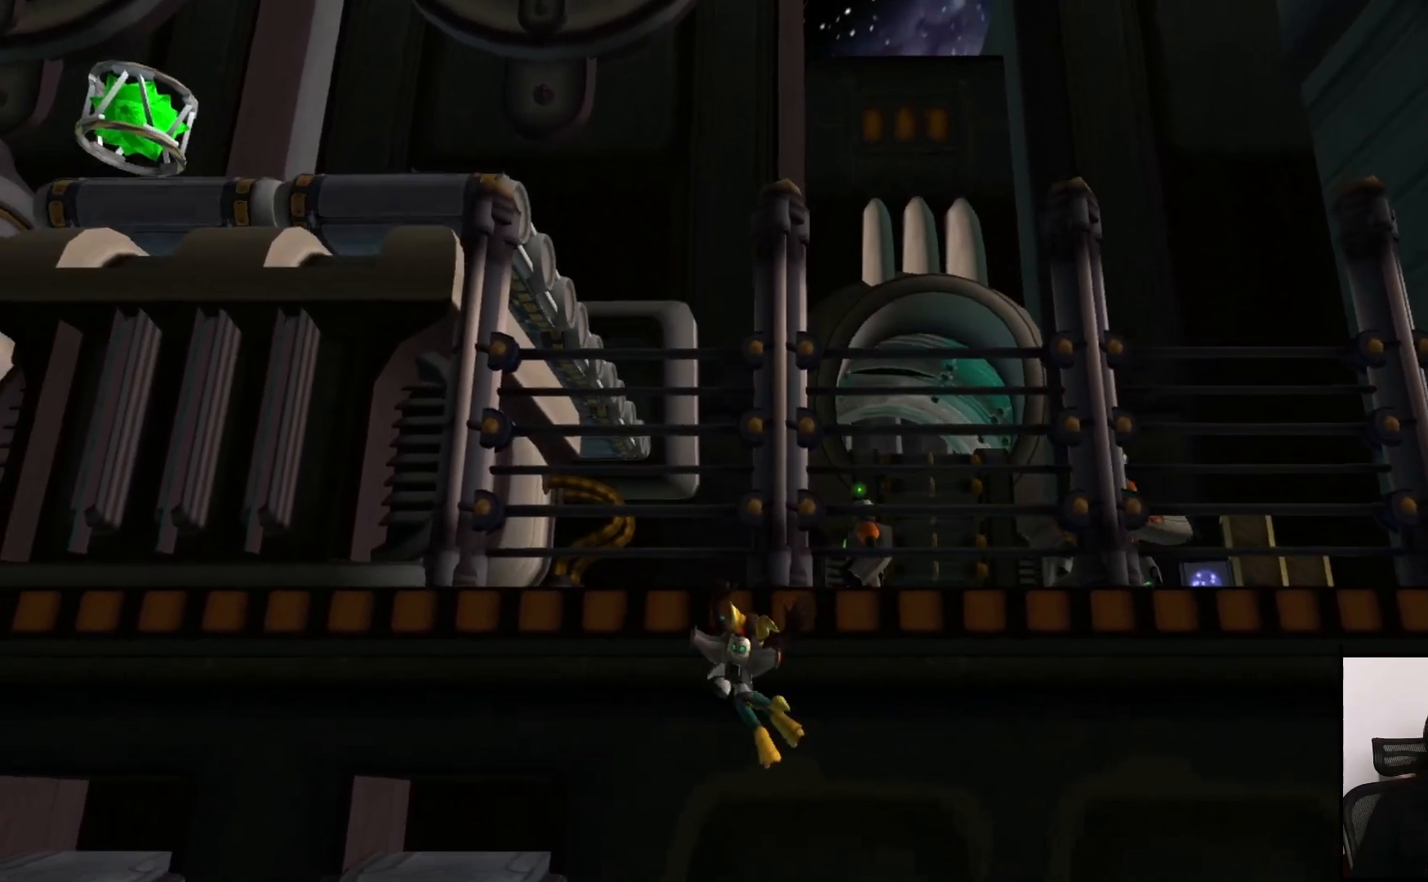
{"buttons": [], "left_stick": "left", "right_stick": "center", "events": [[100, "right_stick", "down"], [283, "right_stick", "center"]]}
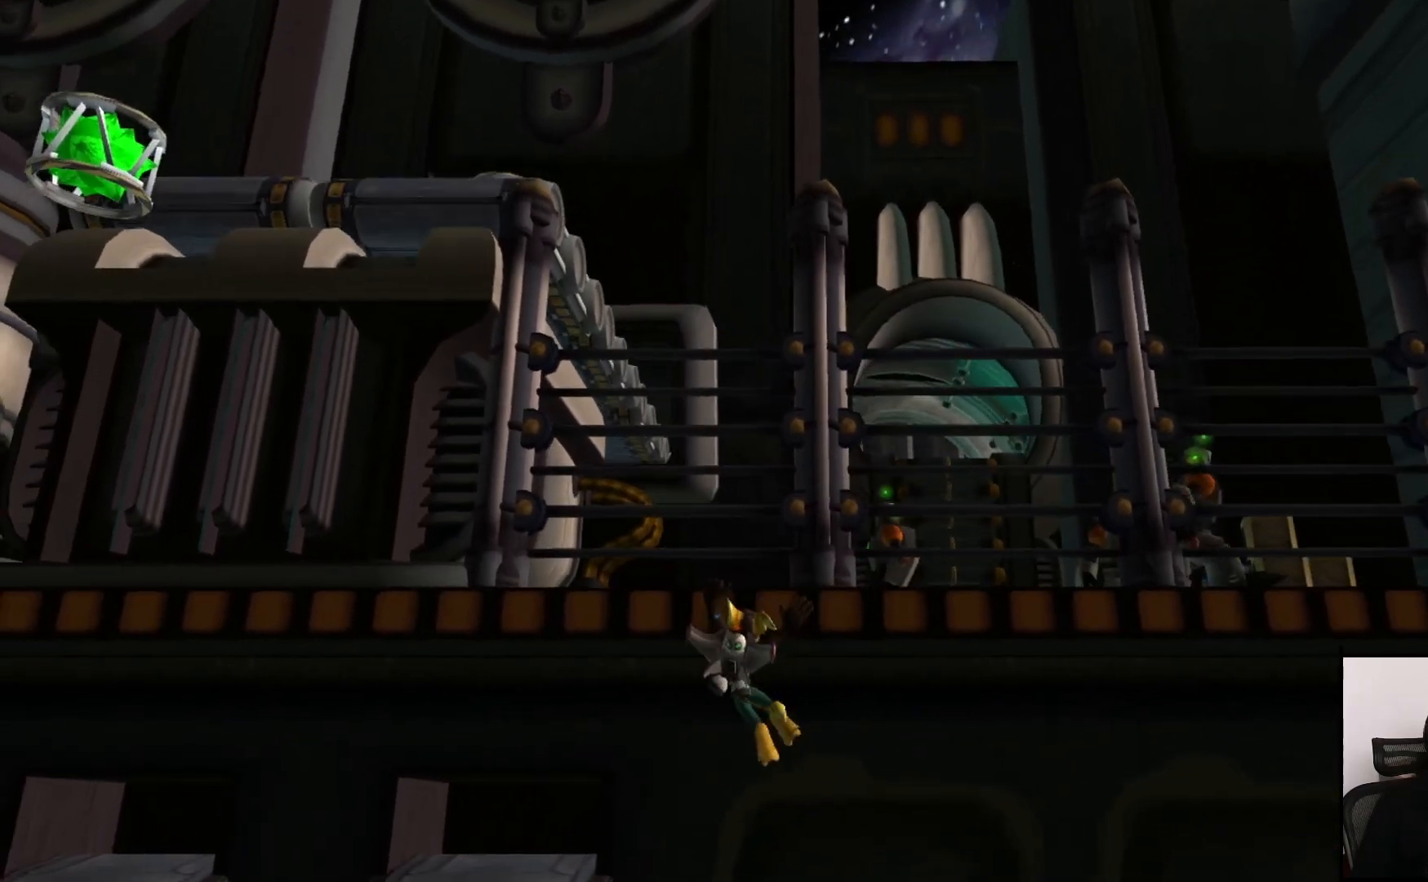
{"buttons": [], "left_stick": "left", "right_stick": "center", "events": [[100, "right_stick", "down"], [300, "right_stick", "center"]]}
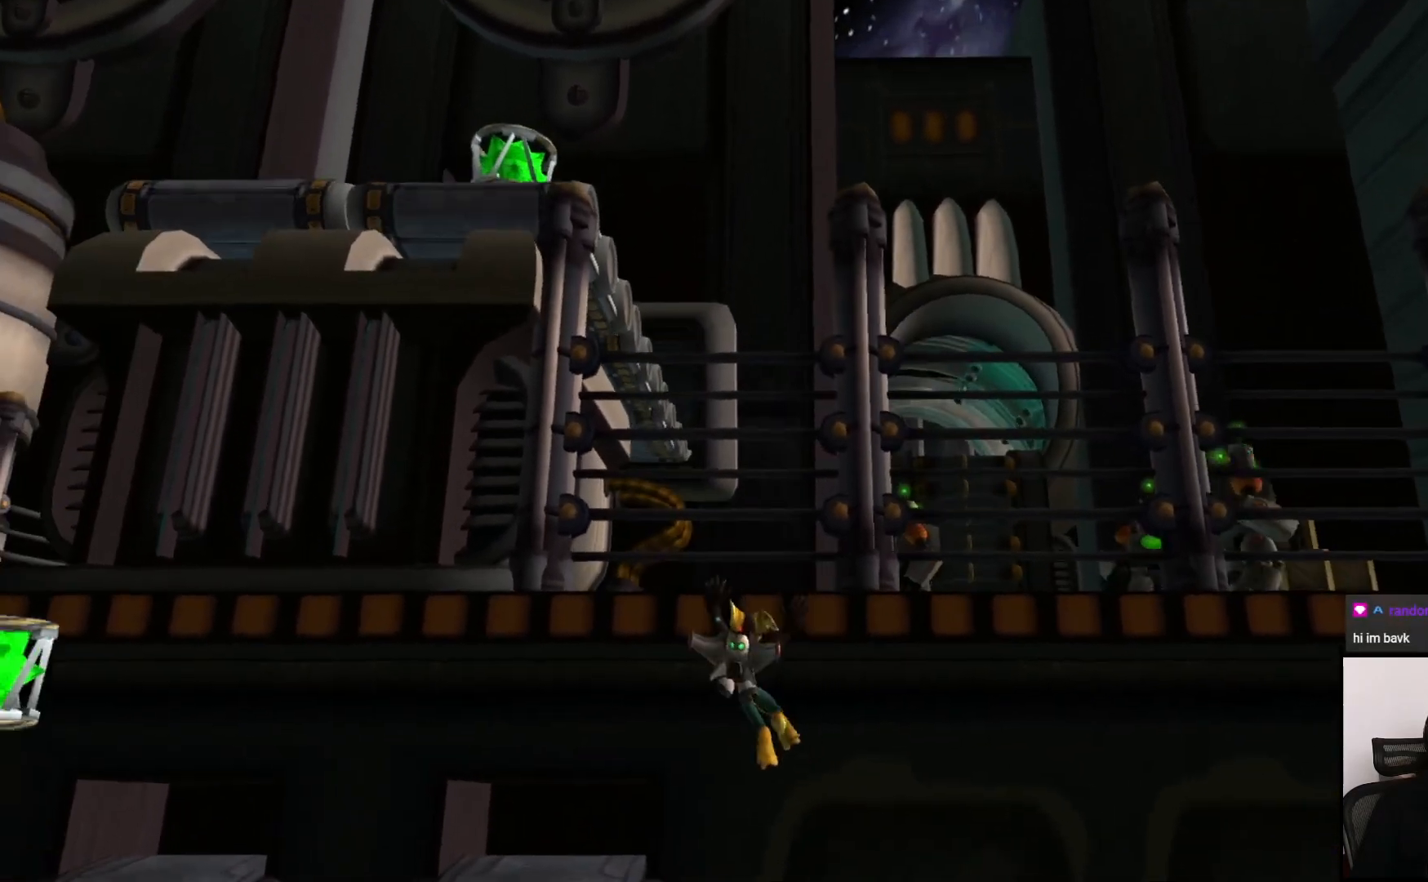
{"buttons": [], "left_stick": "left", "right_stick": "center", "events": [[133, "right_stick", "down"], [300, "right_stick", "center"]]}
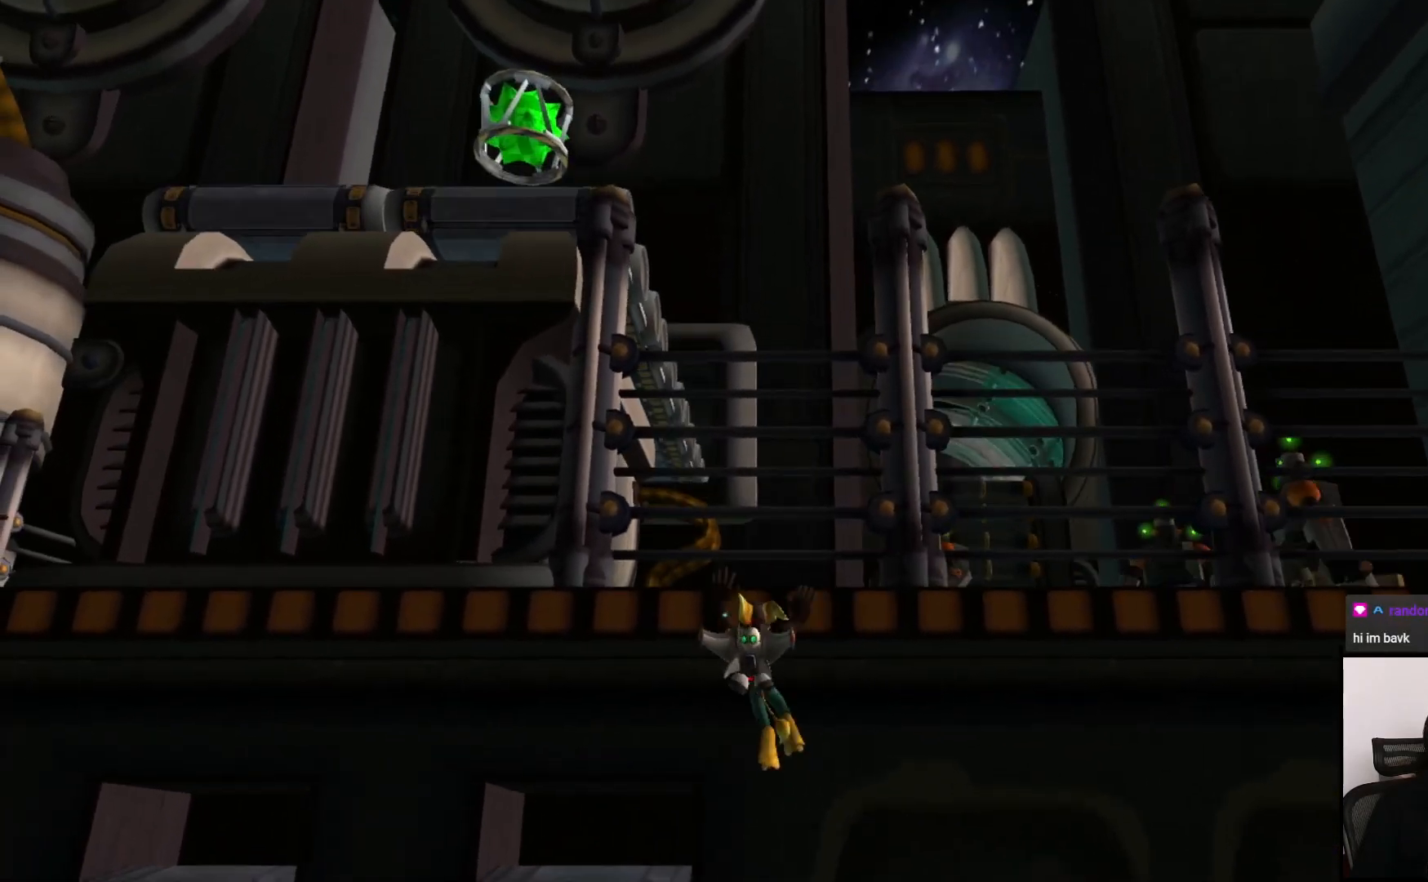
{"buttons": [], "left_stick": "left", "right_stick": "center", "events": [[117, "right_stick", "down"], [300, "right_stick", "center"]]}
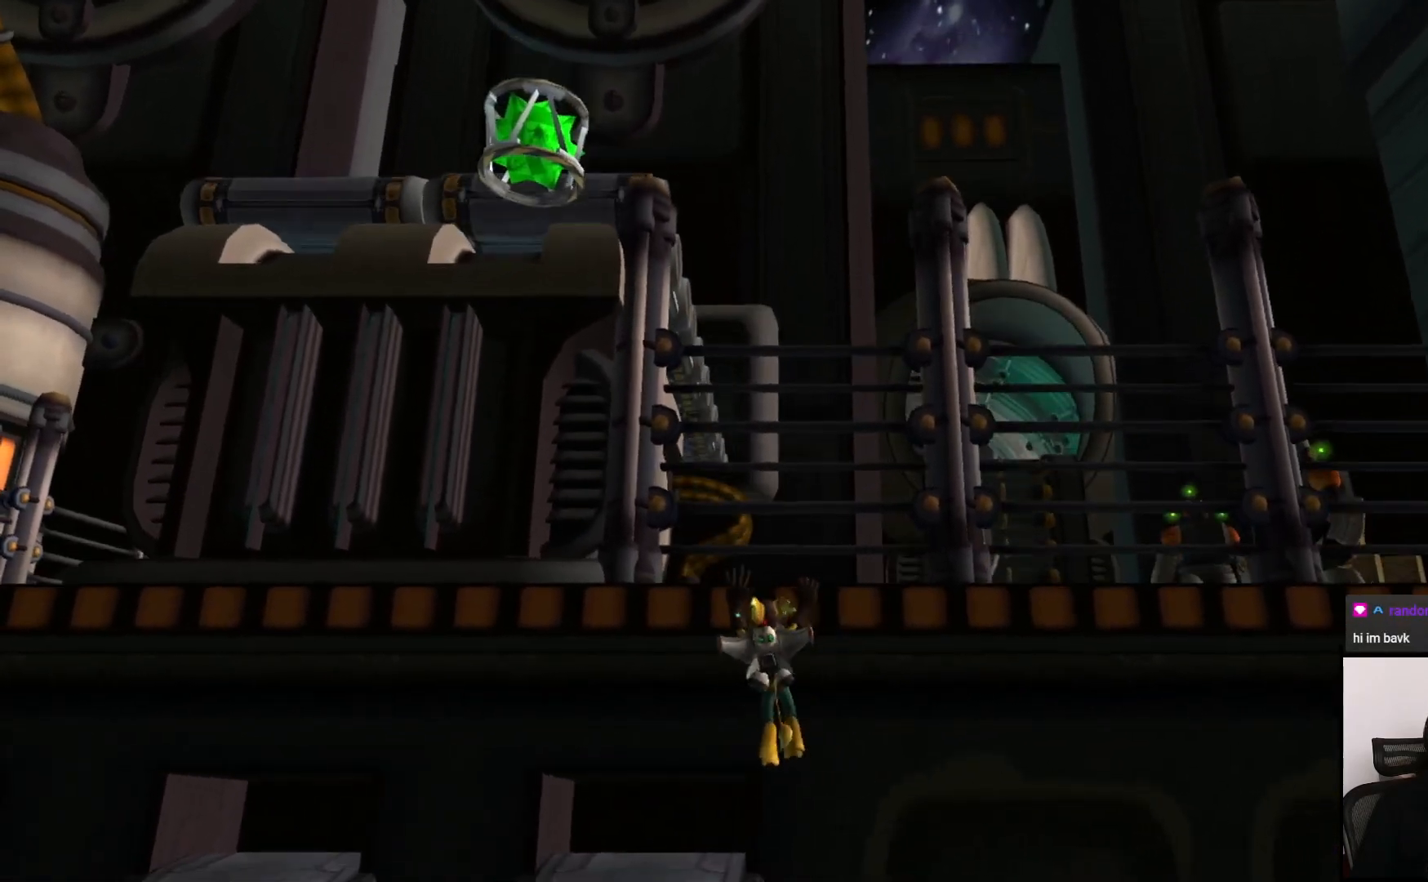
{"buttons": [], "left_stick": "left", "right_stick": "down", "events": [[67, "right_stick", "down-right"], [200, "right_stick", "center"], [483, "right_stick", "down"]]}
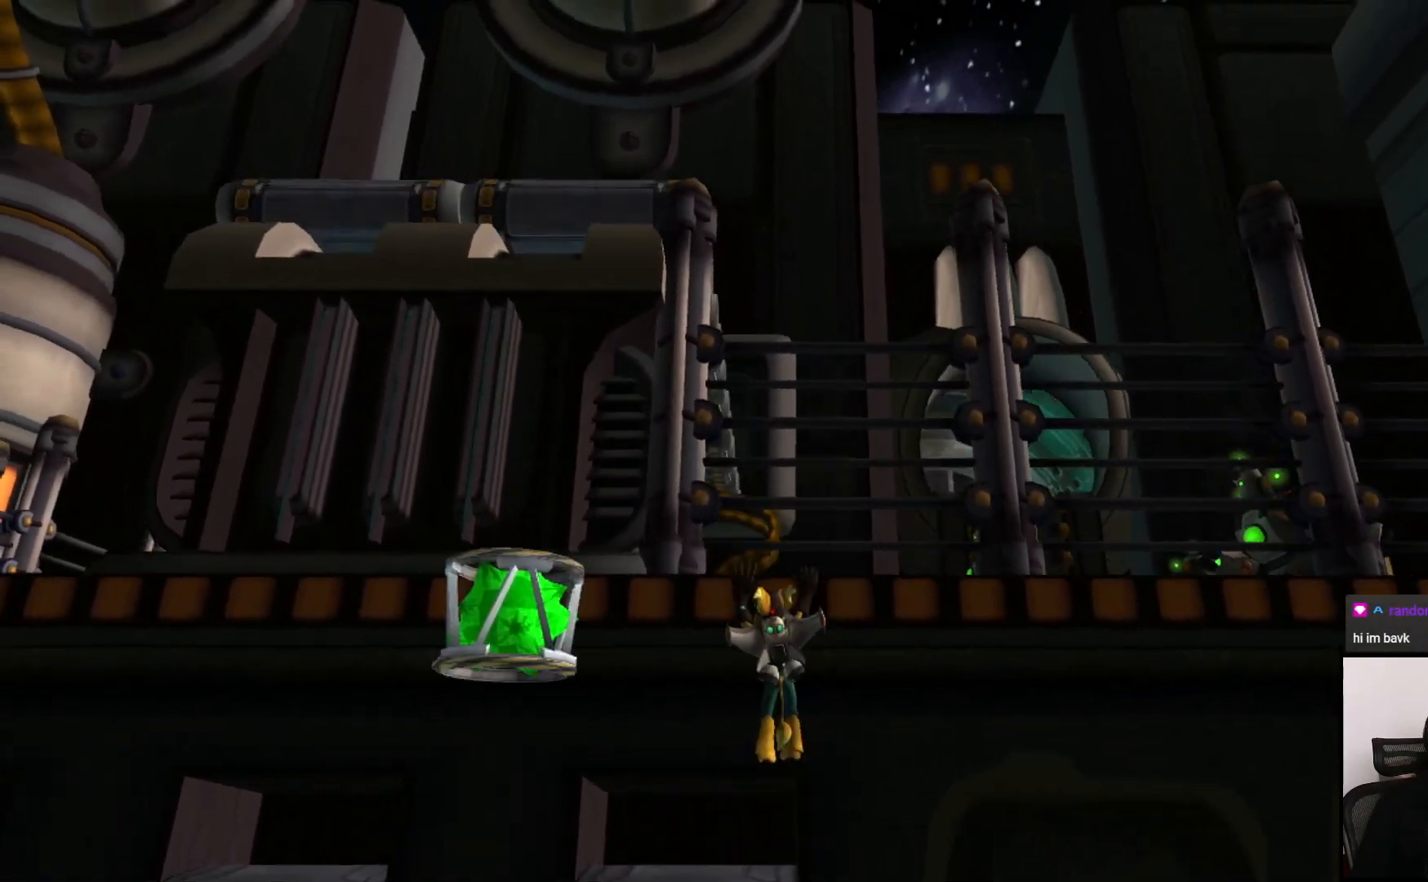
{"buttons": [], "left_stick": "left", "right_stick": "center", "events": [[167, "right_stick", "center"]]}
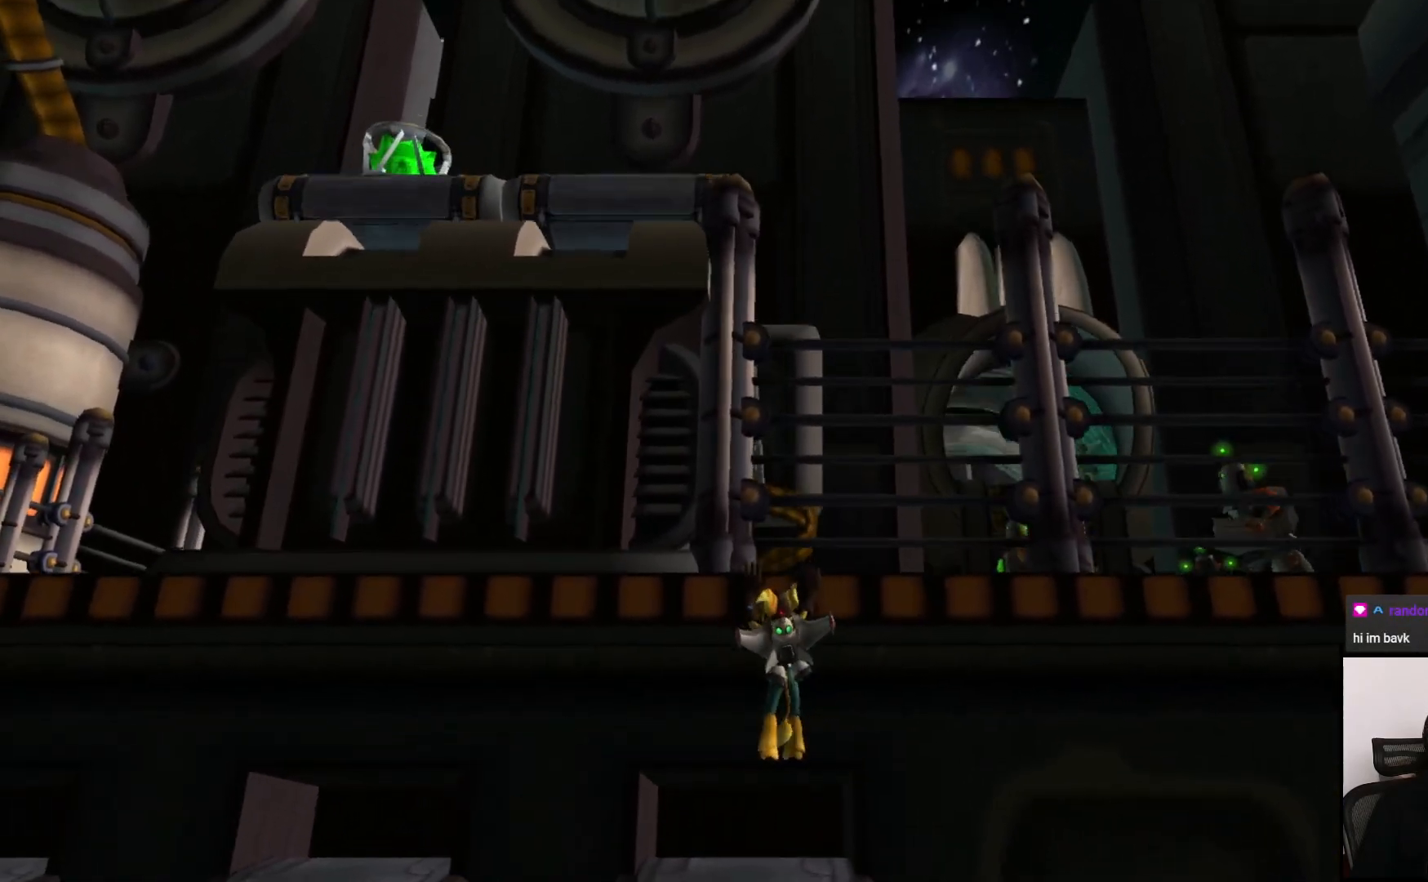
{"buttons": [], "left_stick": "left", "right_stick": "center", "events": []}
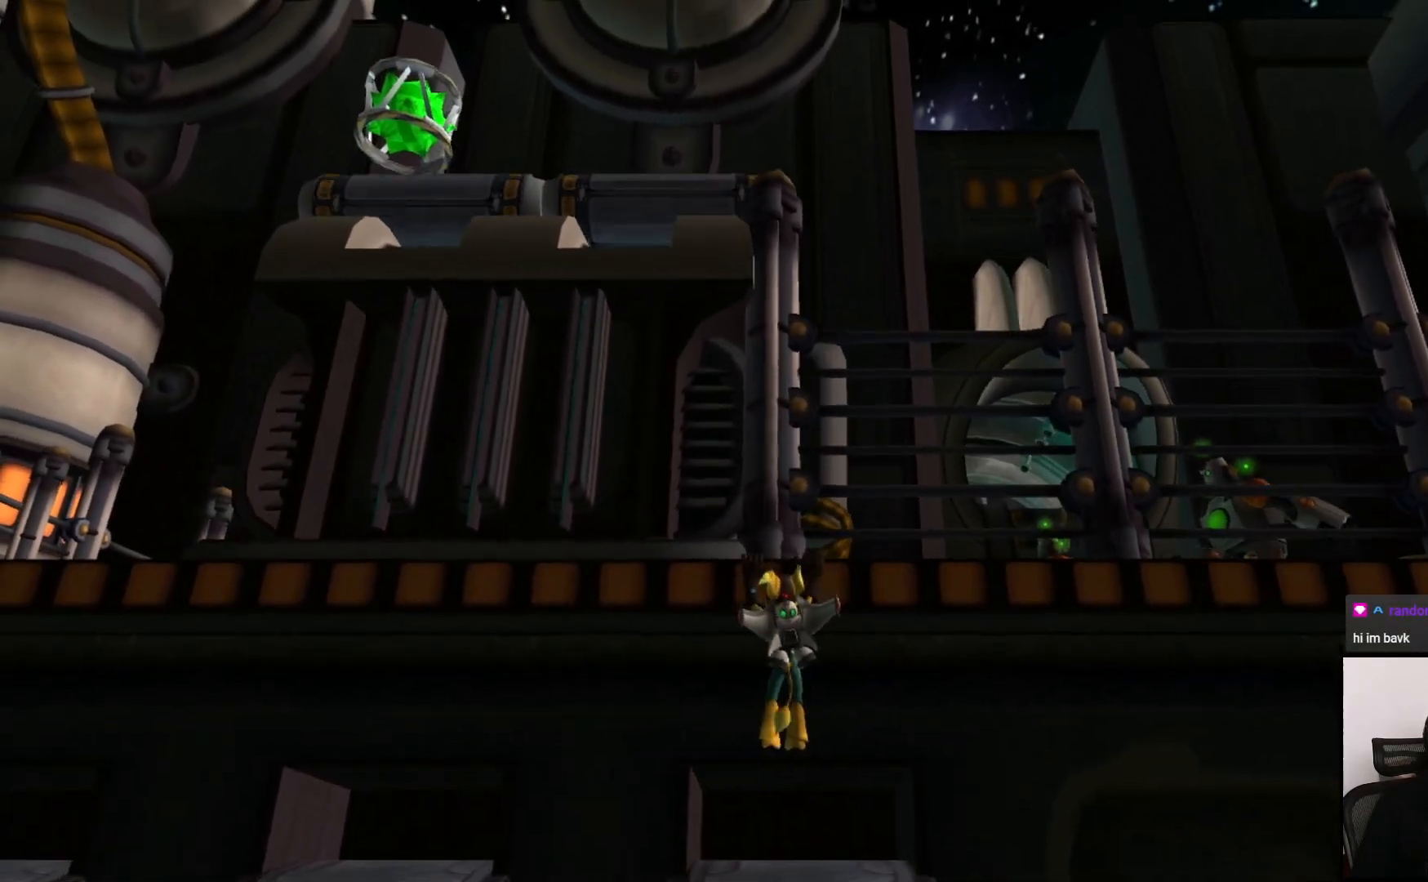
{"buttons": [], "left_stick": "left", "right_stick": "center", "events": []}
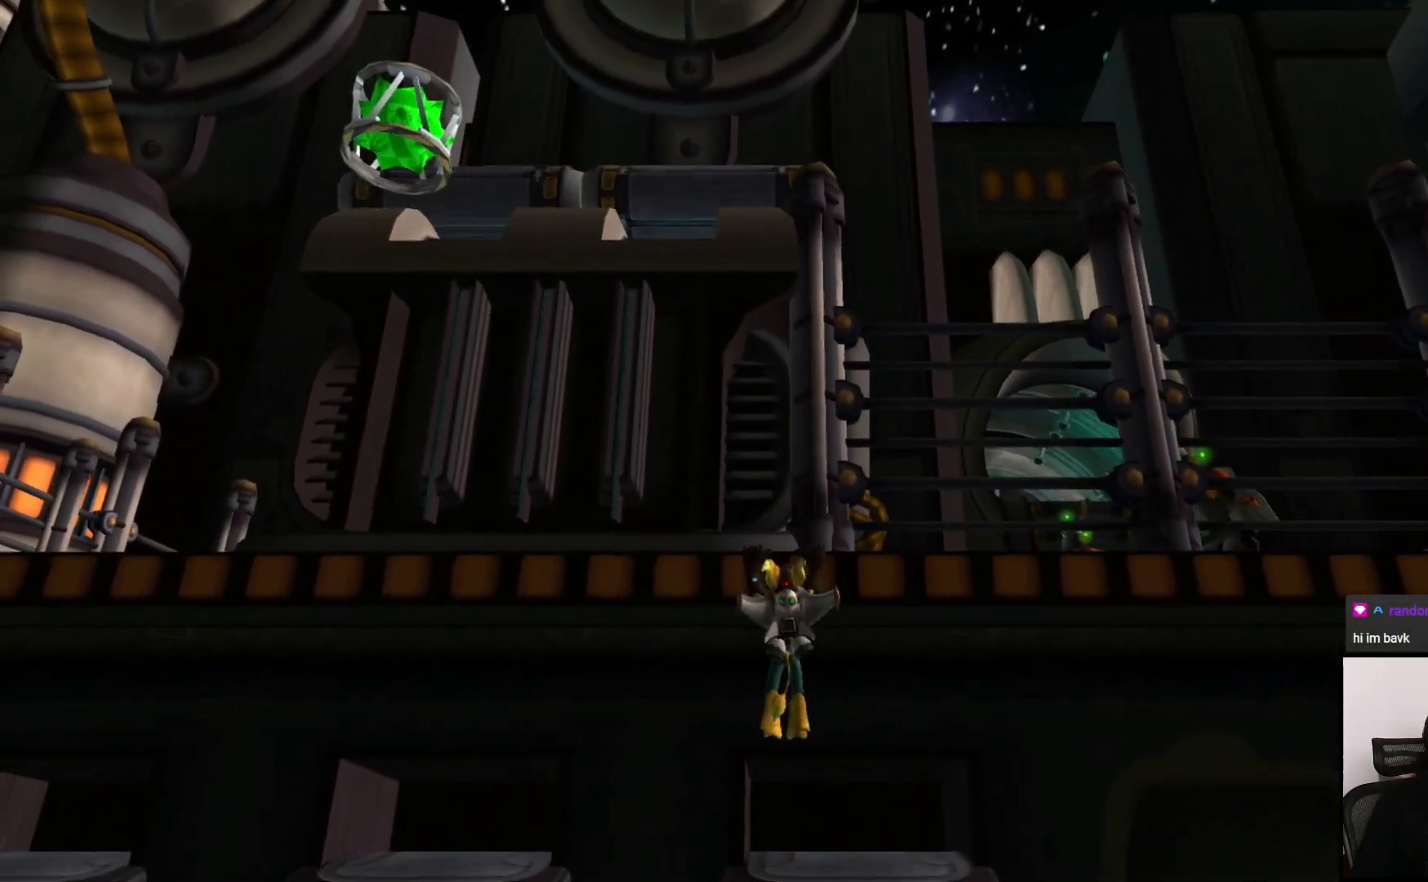
{"buttons": [], "left_stick": "left", "right_stick": "center", "events": []}
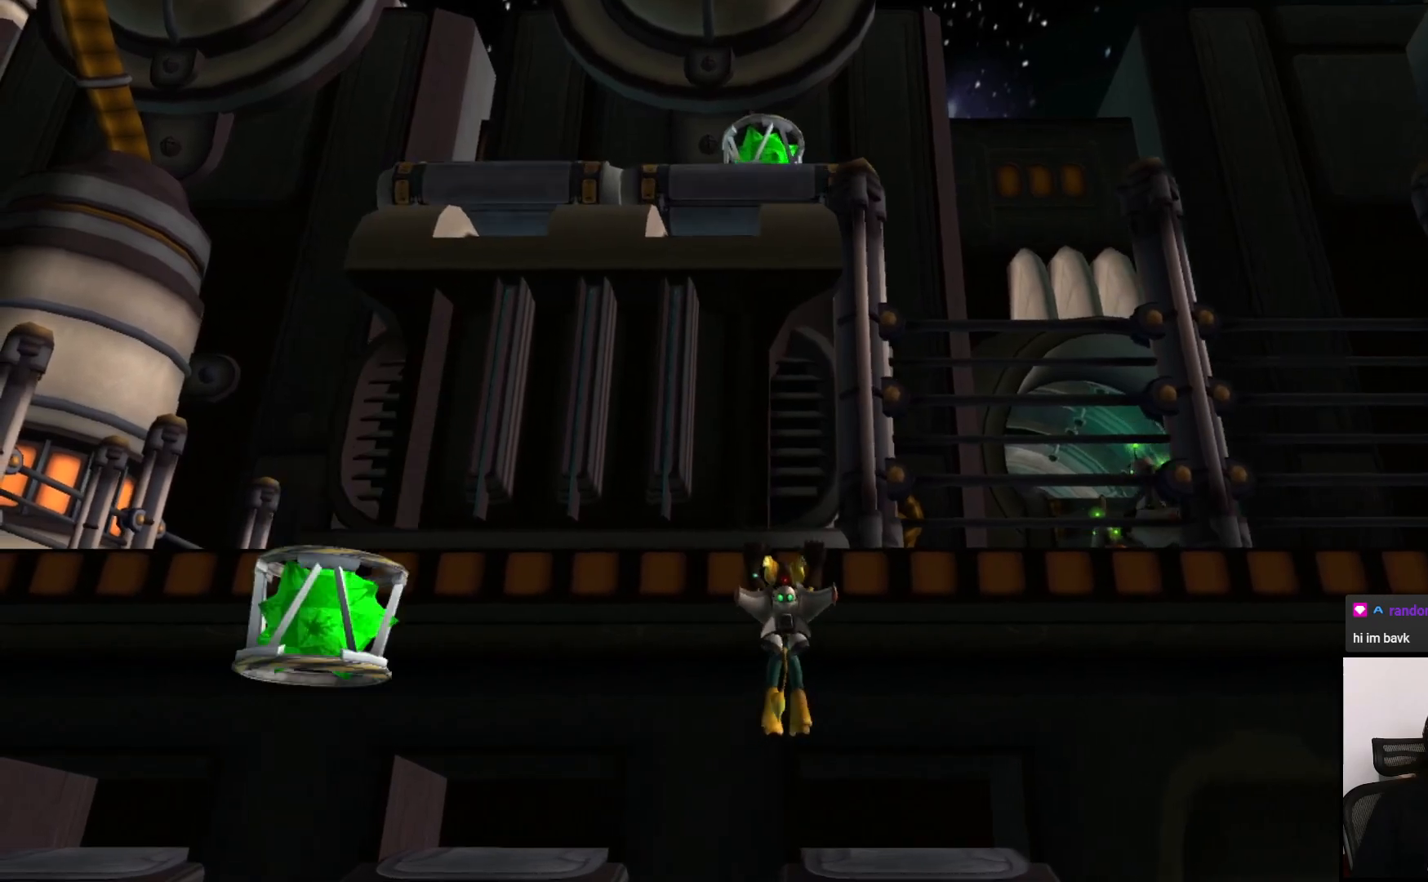
{"buttons": [], "left_stick": "left", "right_stick": "center", "events": []}
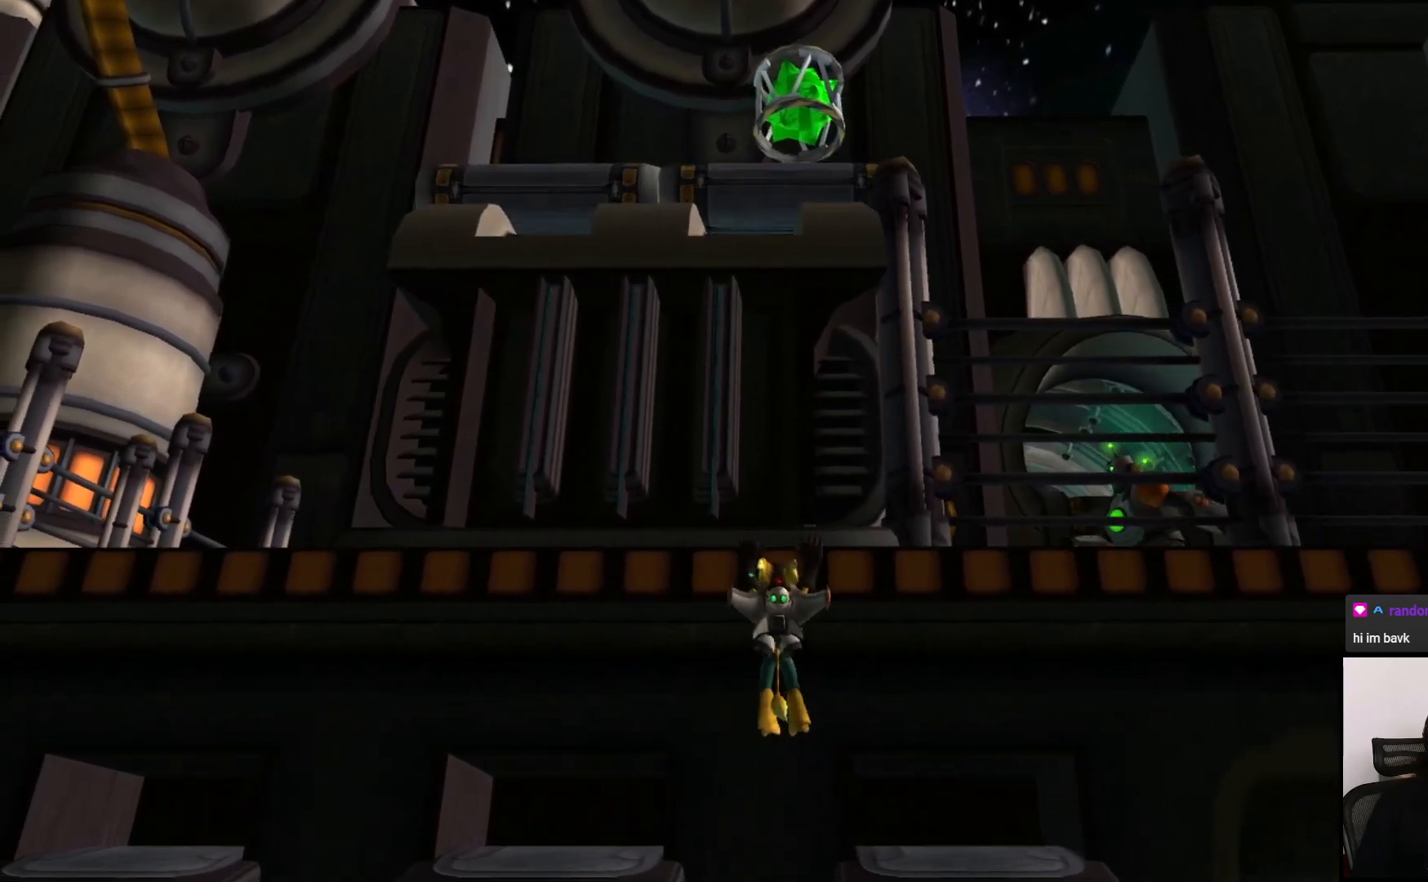
{"buttons": [], "left_stick": "left", "right_stick": "center", "events": []}
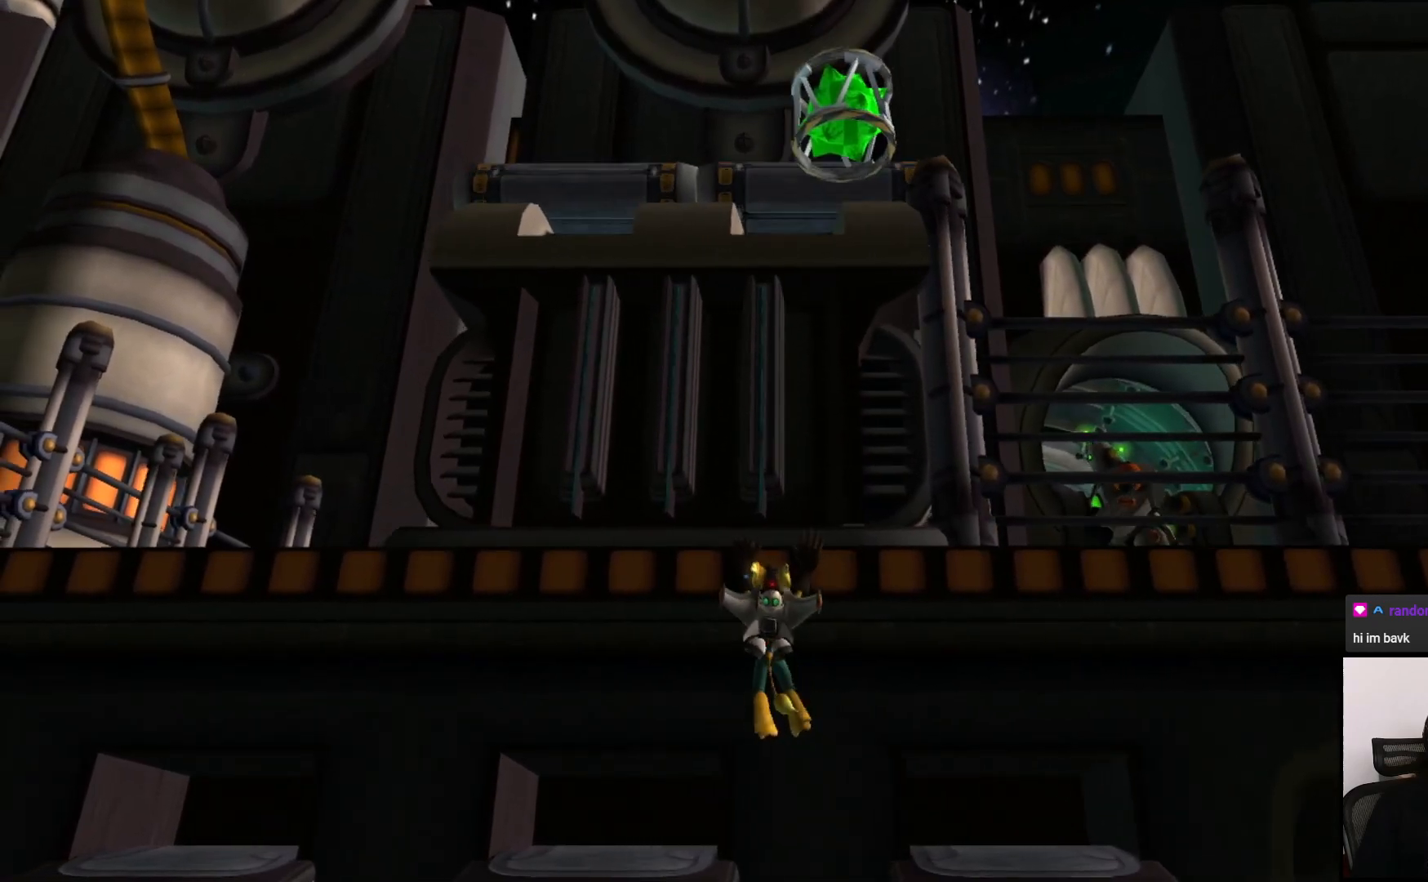
{"buttons": [], "left_stick": "left", "right_stick": "center", "events": []}
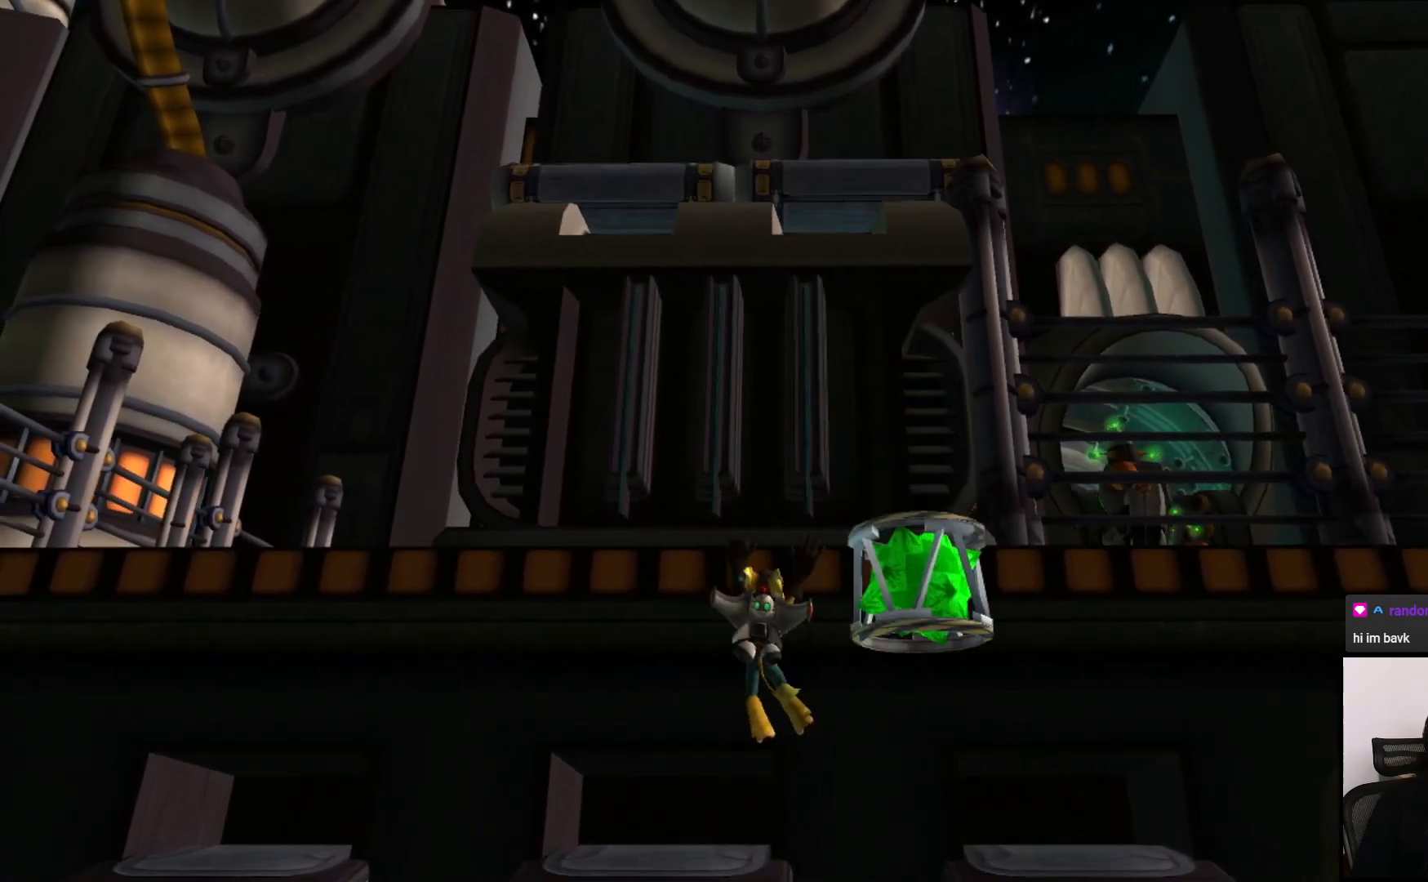
{"buttons": [], "left_stick": "center", "right_stick": "center", "events": [[500, "left_stick", "center"]]}
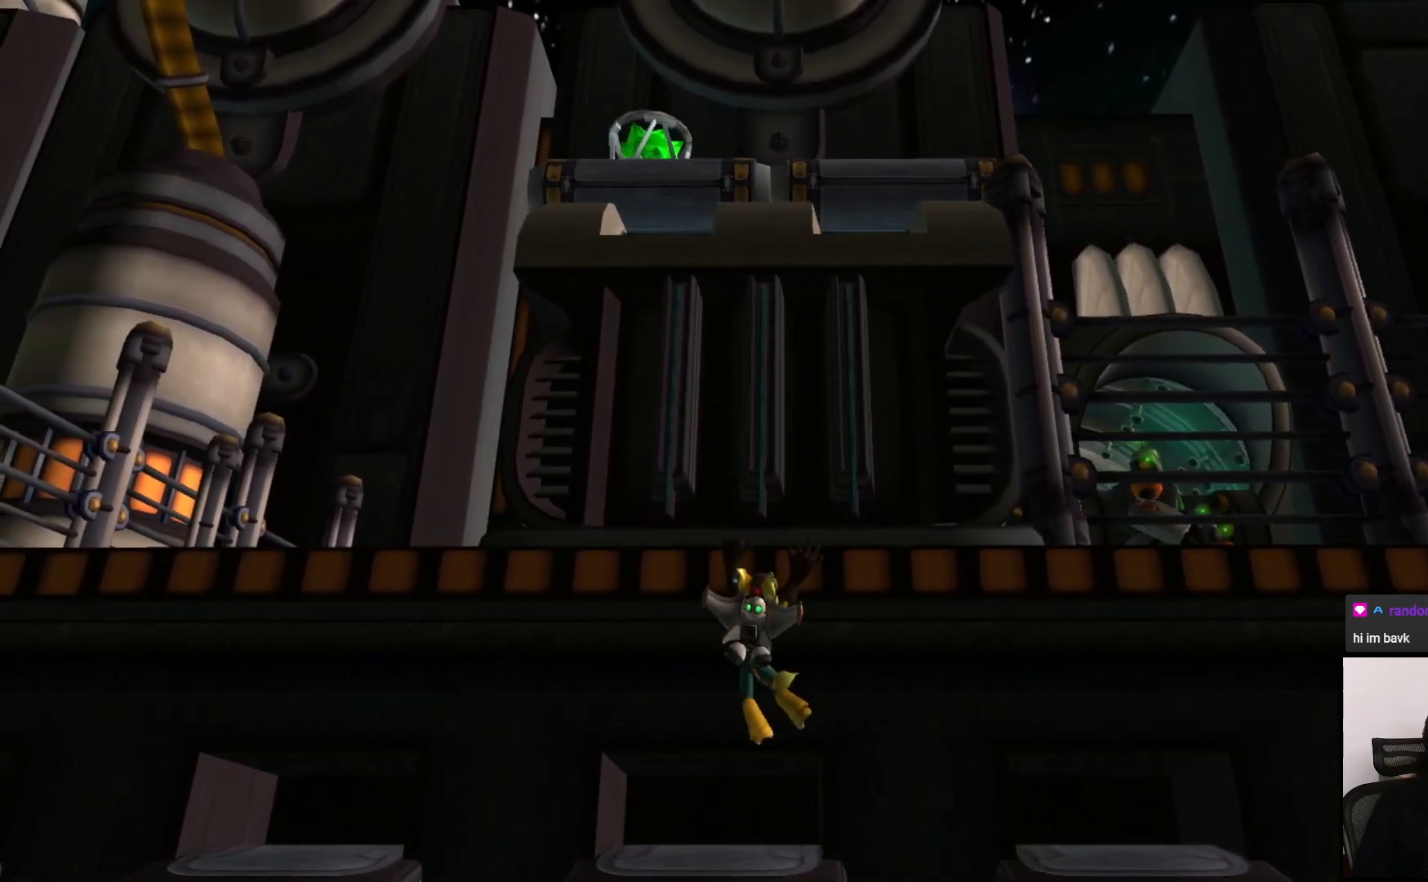
{"buttons": [], "left_stick": "center", "right_stick": "center", "events": []}
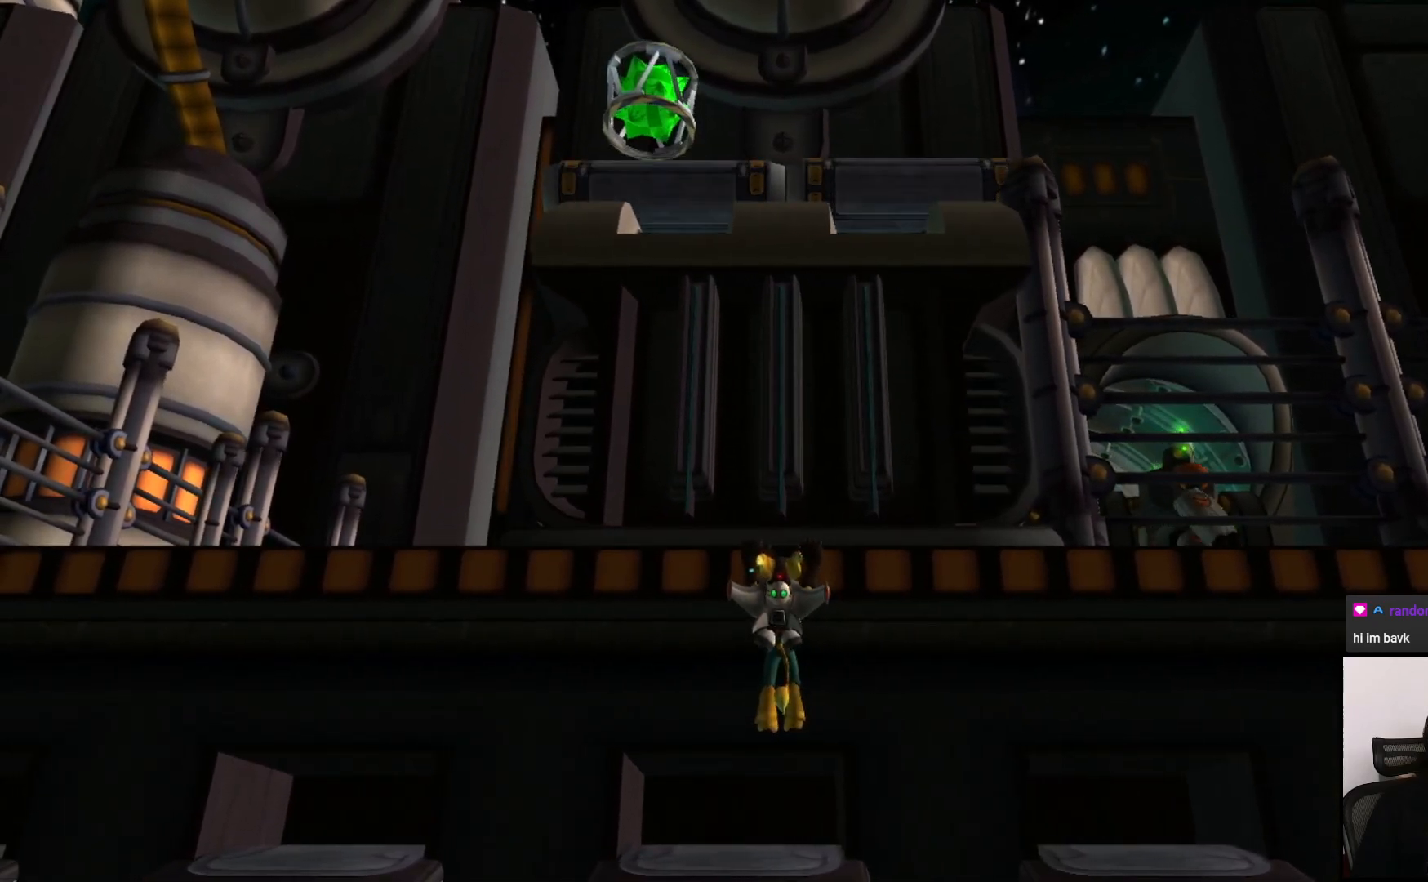
{"buttons": [], "left_stick": "center", "right_stick": "center", "events": []}
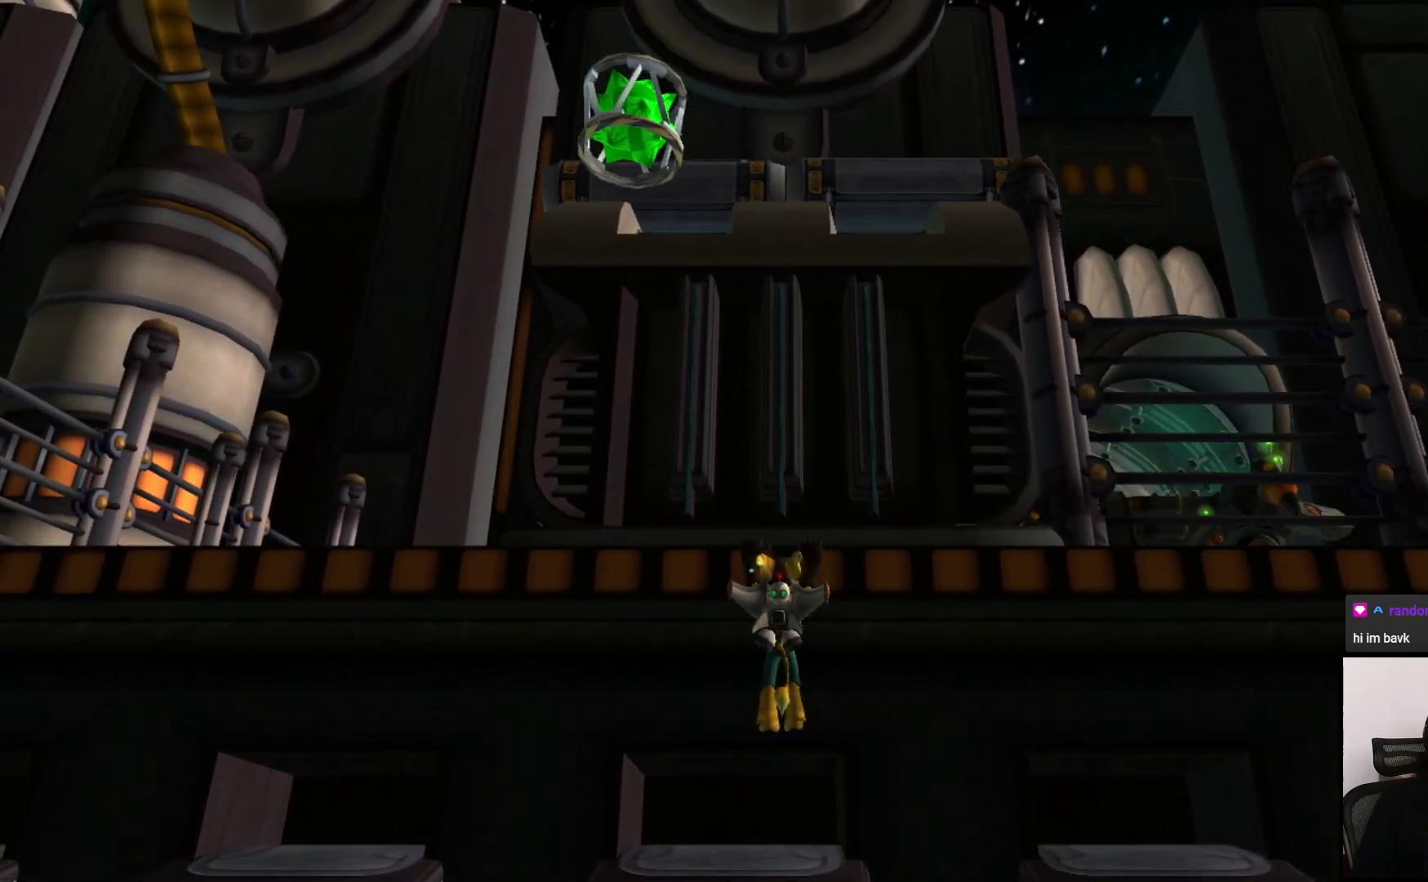
{"buttons": [], "left_stick": "left", "right_stick": "center", "events": [[167, "left_stick", "left"]]}
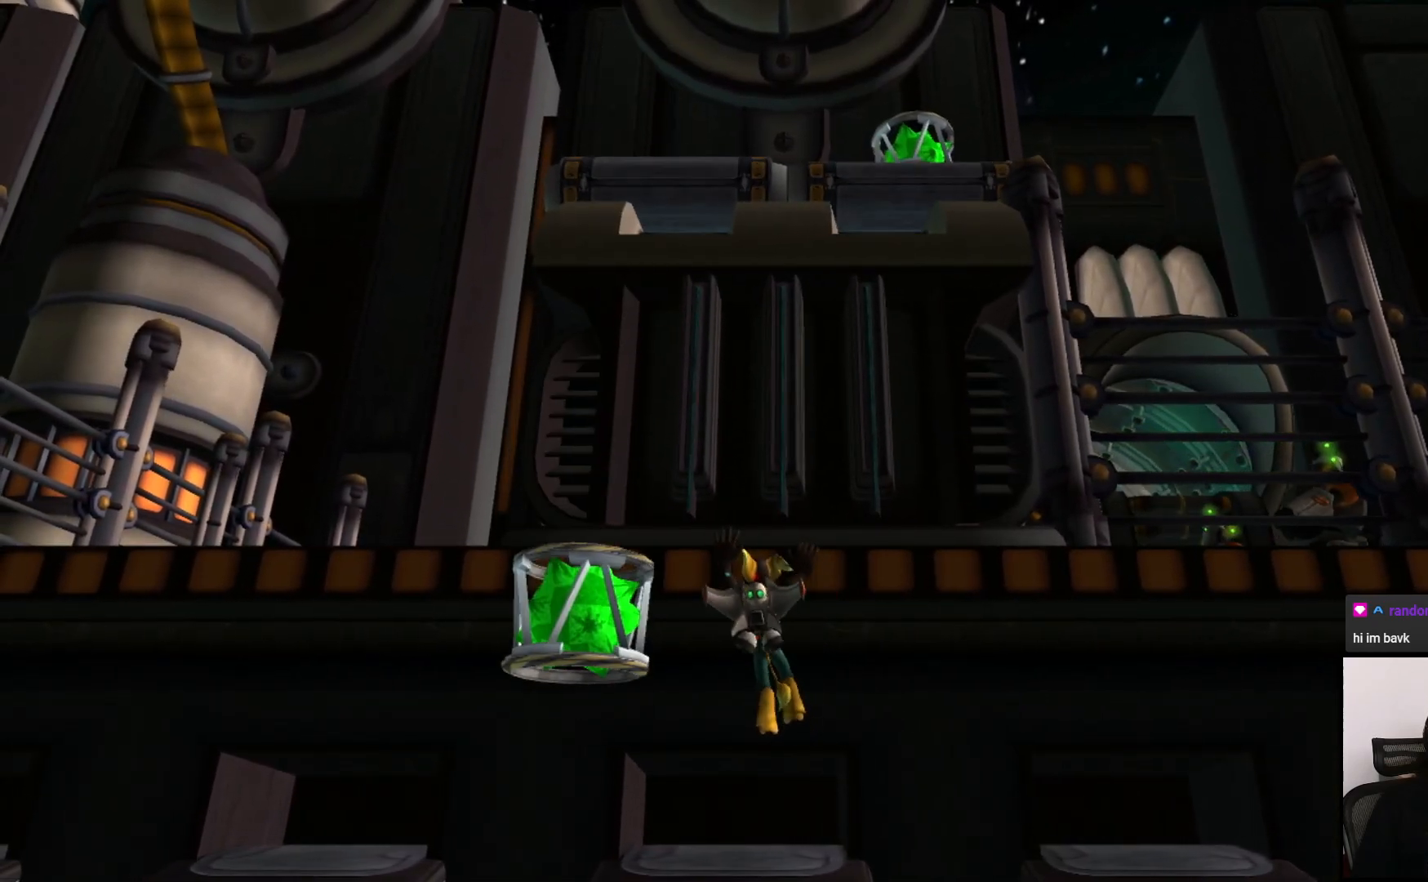
{"buttons": [], "left_stick": "left", "right_stick": "center", "events": []}
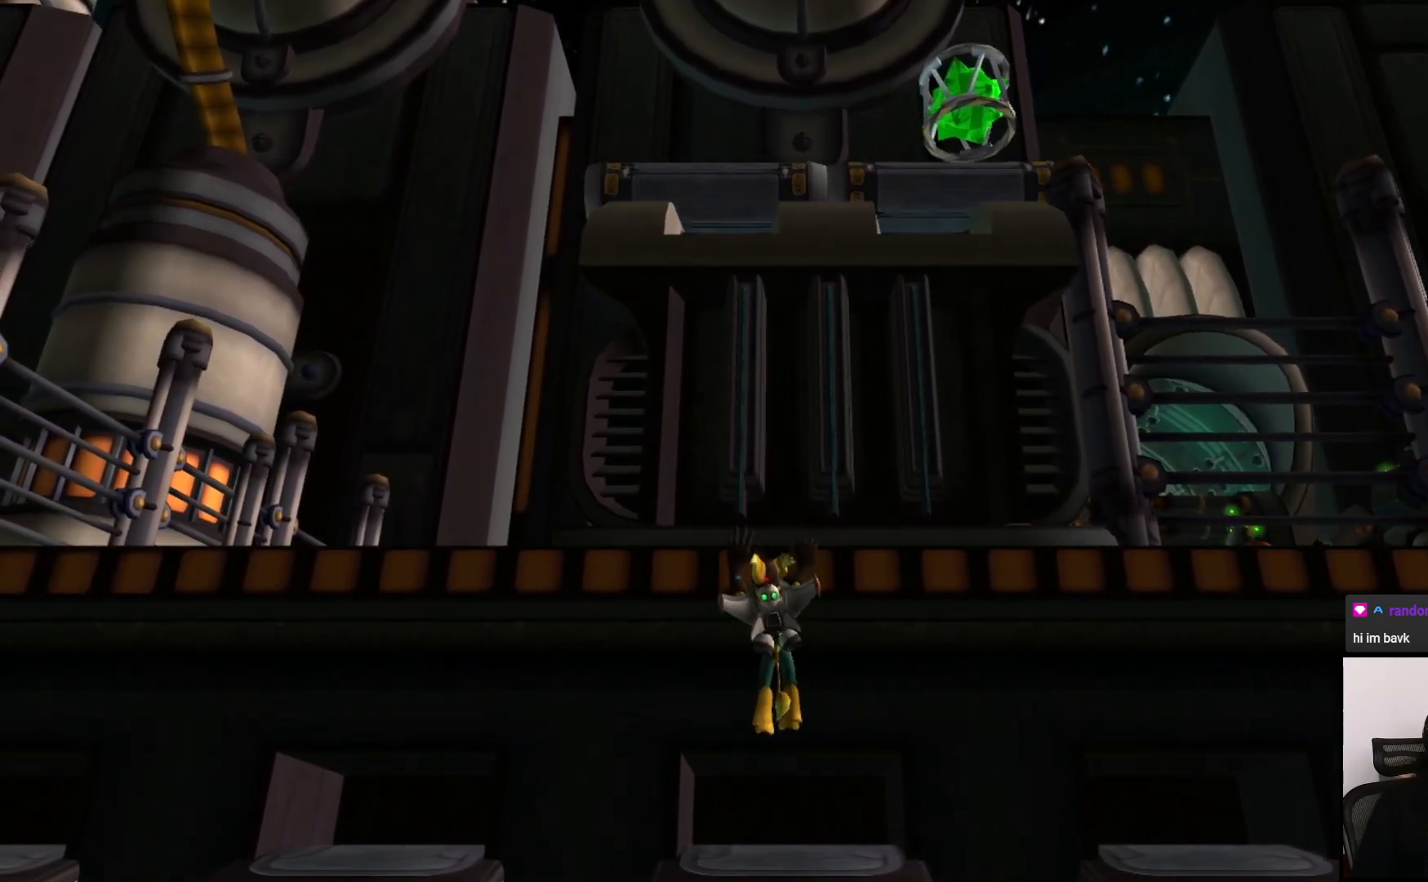
{"buttons": [], "left_stick": "left", "right_stick": "center", "events": []}
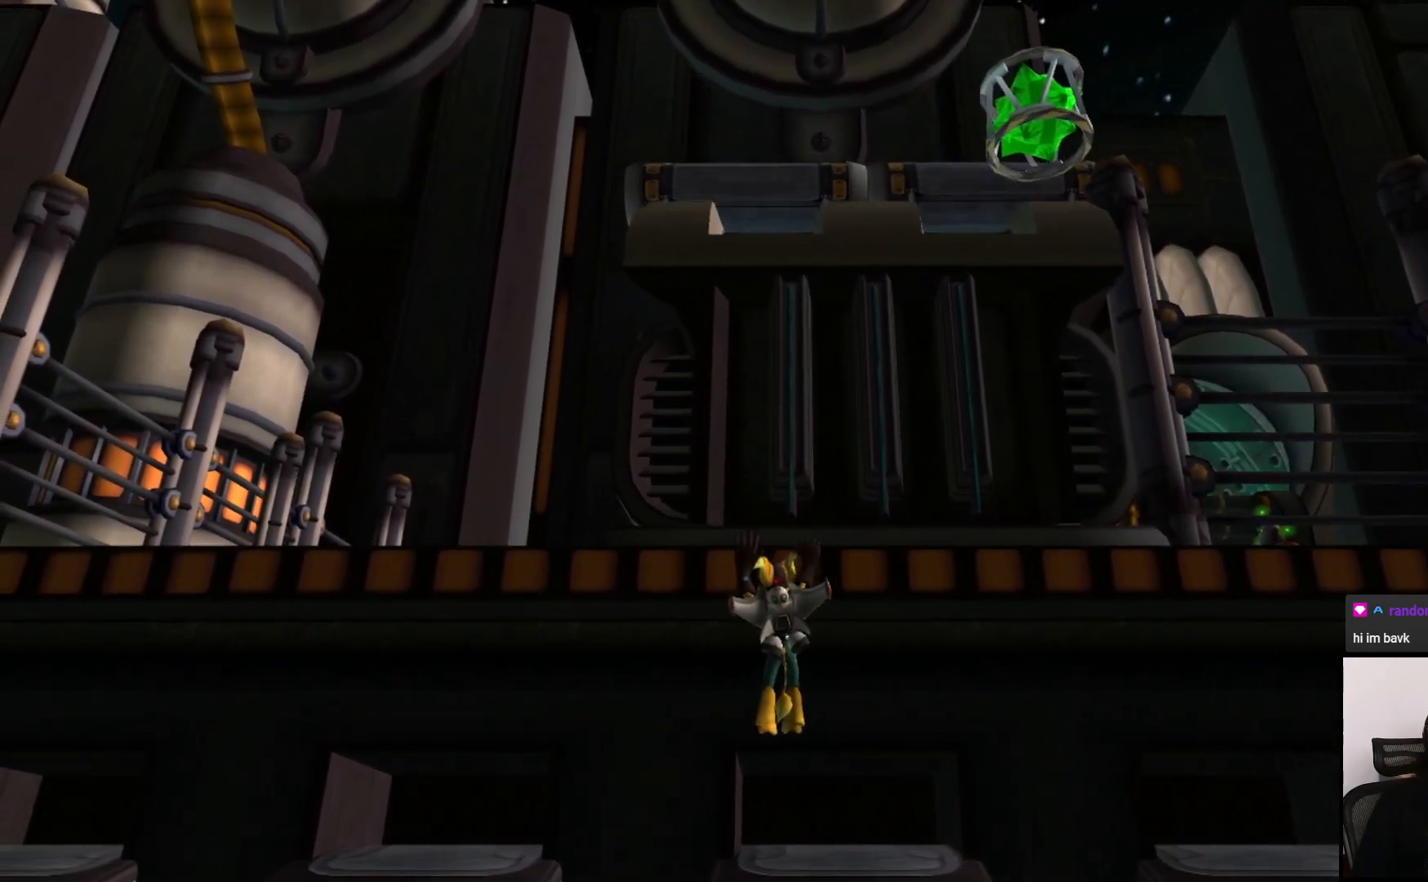
{"buttons": [], "left_stick": "left", "right_stick": "center", "events": []}